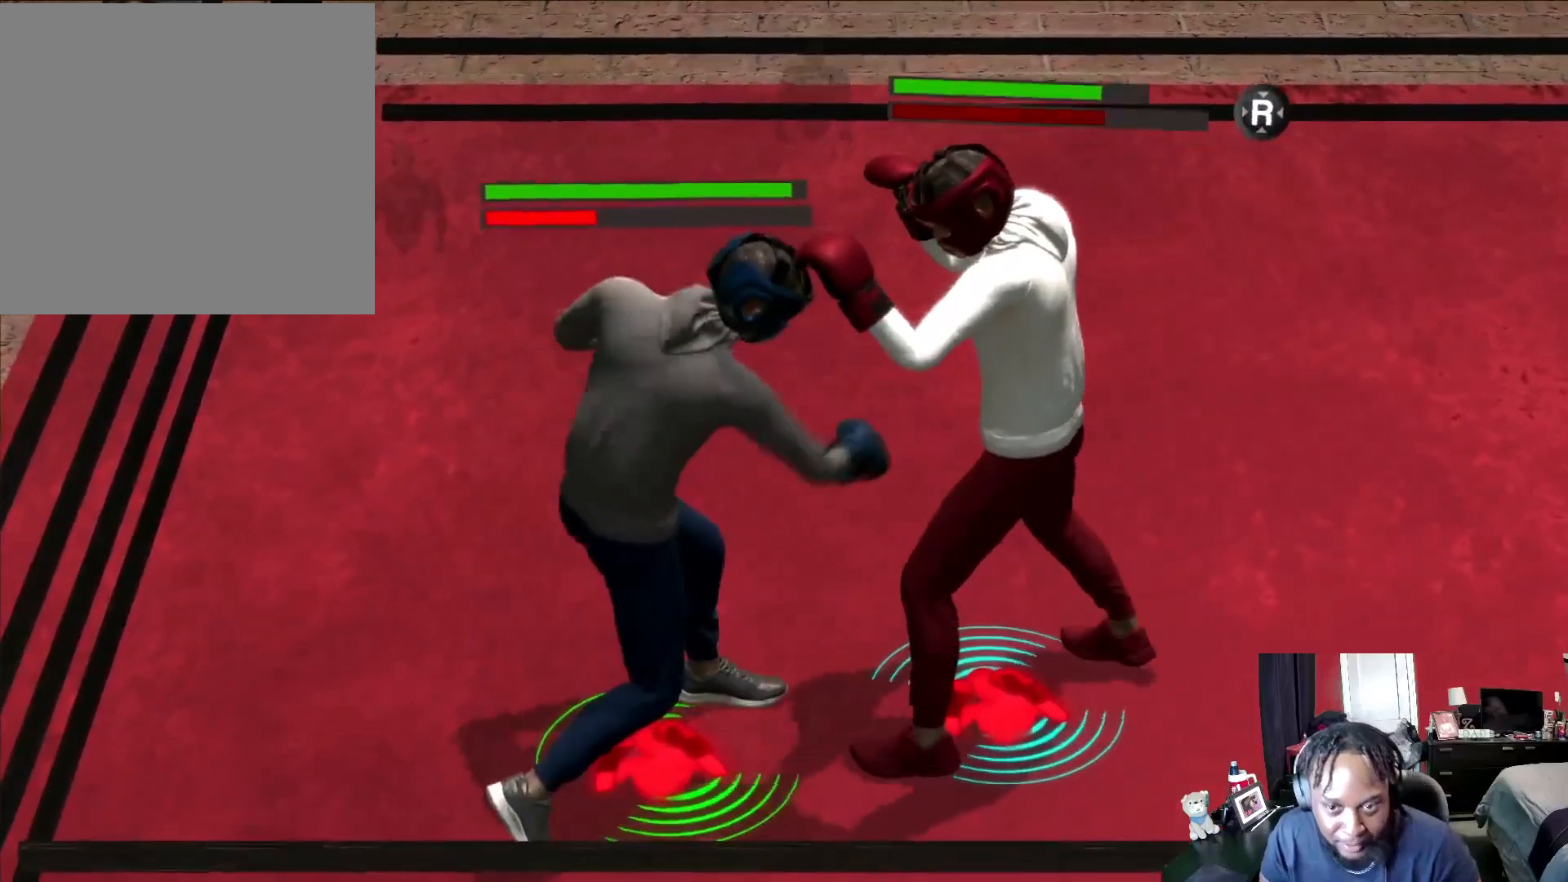
Gameplay with a controller (Xbox layout); each line is a JSON object with the inputs held at the frame after it. "events" lists button and stick changes between this image and that frame as [ms after this image, input, new state], when the widget could be followed in between.
{"buttons": ["R2"], "left_stick": "center", "right_stick": "center", "events": [[33, "left_stick", "center"], [133, "R2", "down"]]}
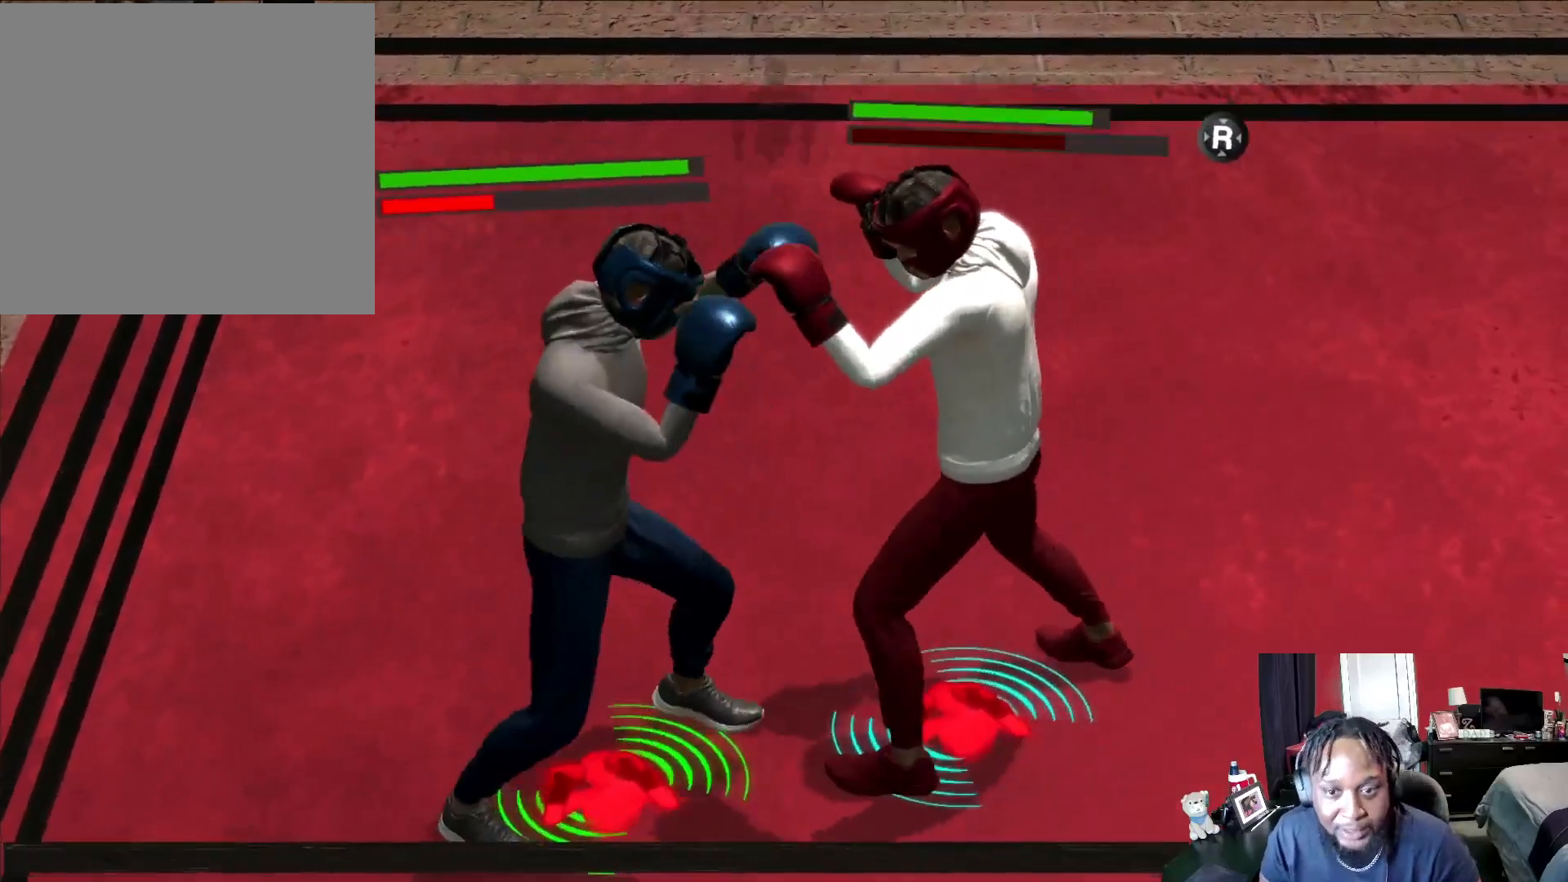
{"buttons": ["L2"], "left_stick": "down", "right_stick": "center", "events": [[67, "L2", "down"], [67, "left_stick", "down-left"], [167, "R2", "up"], [300, "A", "down"], [333, "A", "up"], [433, "left_stick", "down"]]}
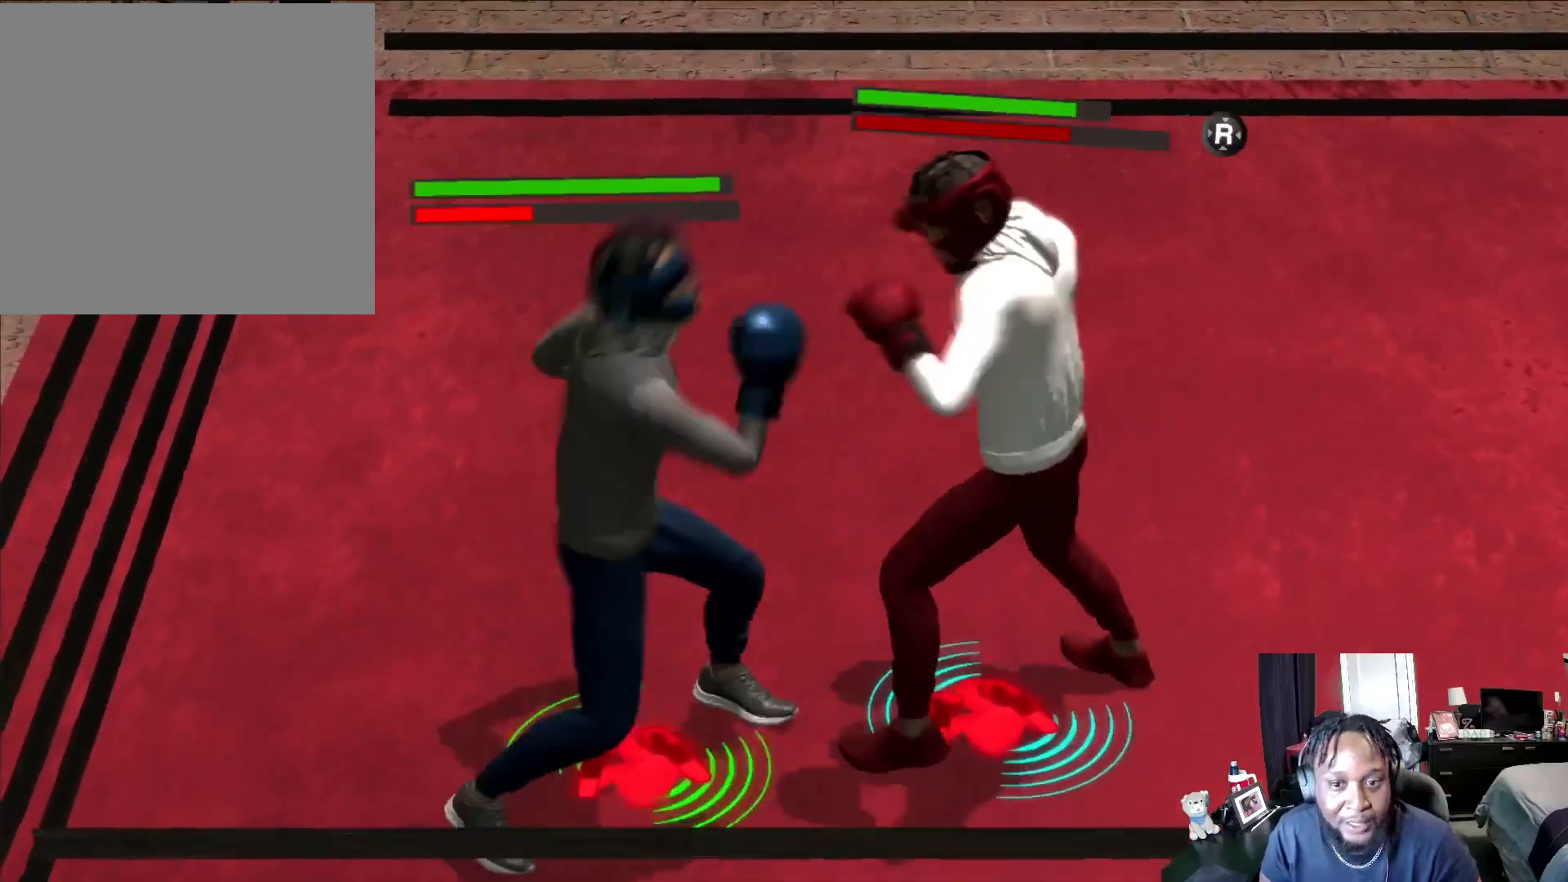
{"buttons": ["L2", "R2"], "left_stick": "down", "right_stick": "center", "events": [[67, "R2", "down"]]}
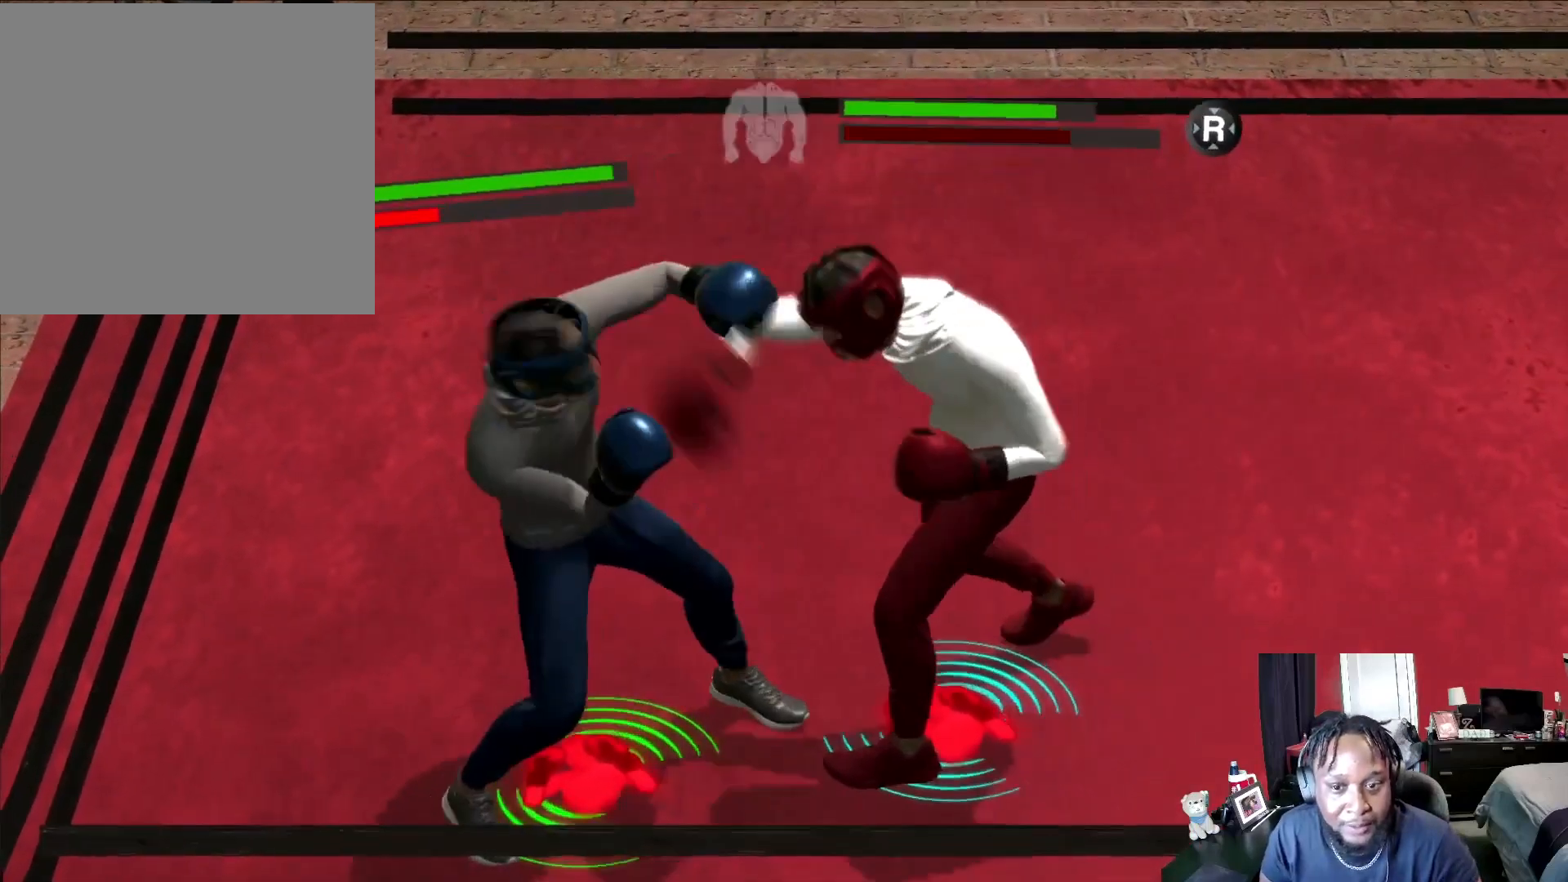
{"buttons": ["R2"], "left_stick": "down-left", "right_stick": "center", "events": [[200, "left_stick", "down-left"], [400, "L2", "up"]]}
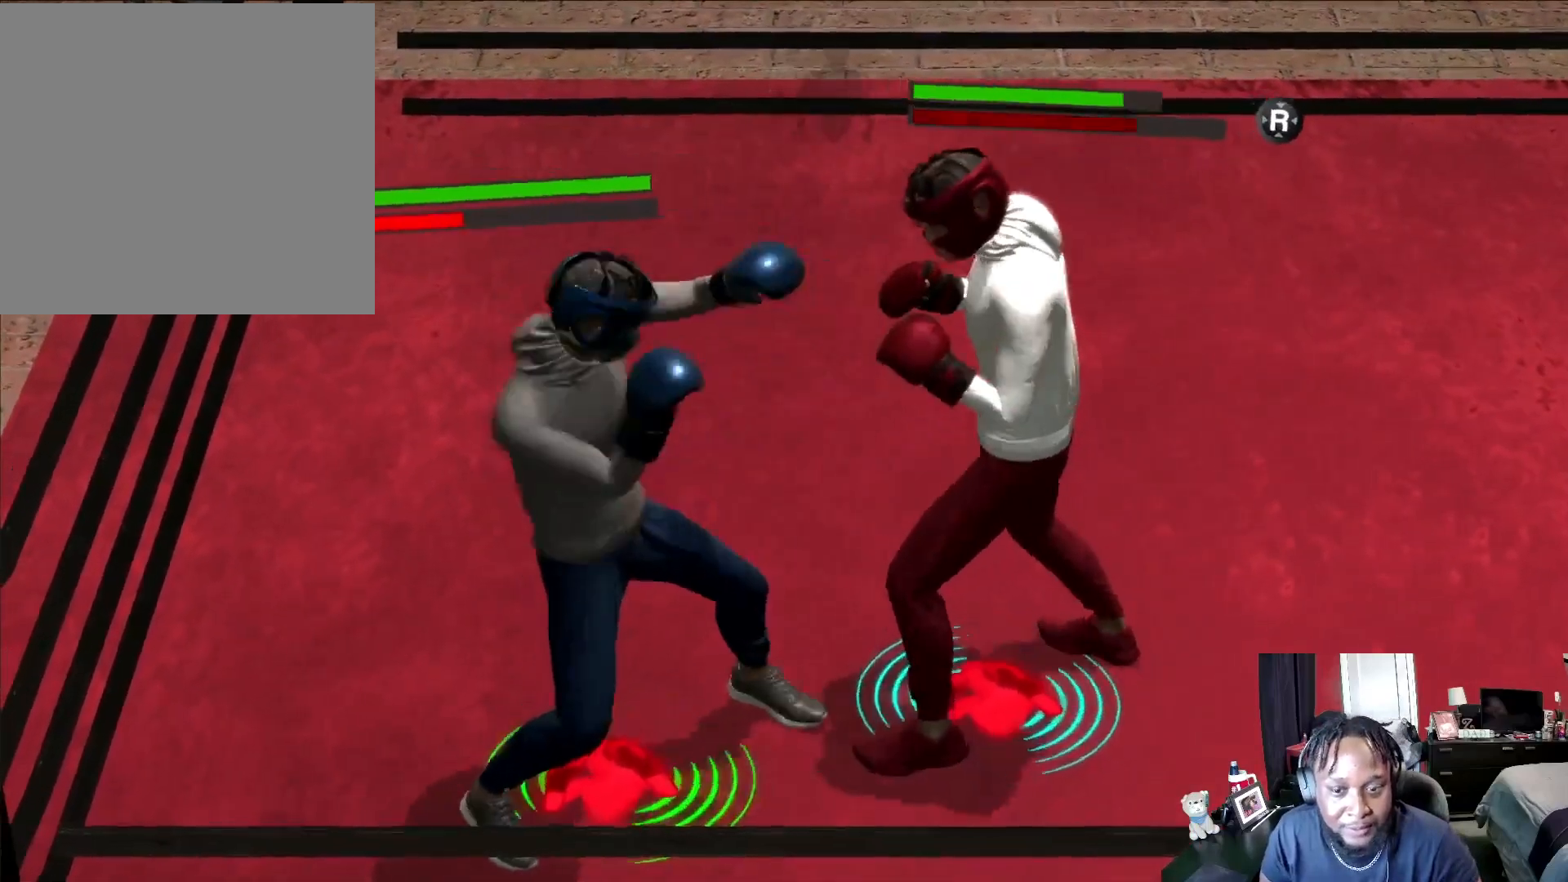
{"buttons": ["B", "L2"], "left_stick": "down", "right_stick": "center", "events": [[167, "L2", "down"], [200, "A", "down"], [267, "A", "up"], [267, "left_stick", "down"], [500, "B", "down"], [500, "R2", "up"]]}
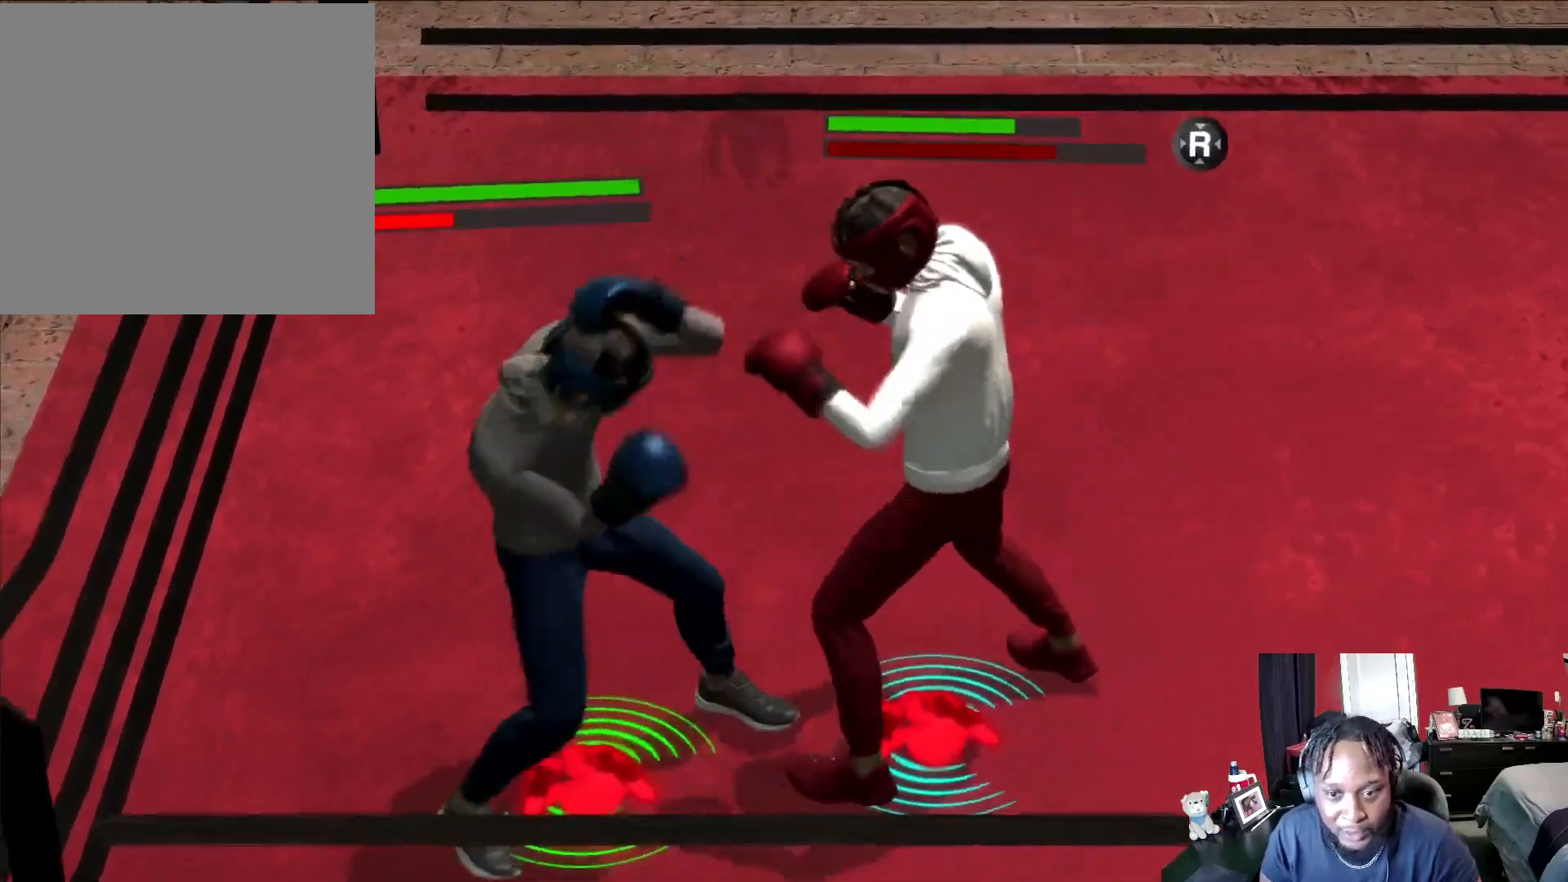
{"buttons": ["L2", "R2"], "left_stick": "up-right", "right_stick": "center", "events": [[33, "B", "up"], [367, "left_stick", "up-right"], [433, "R2", "down"]]}
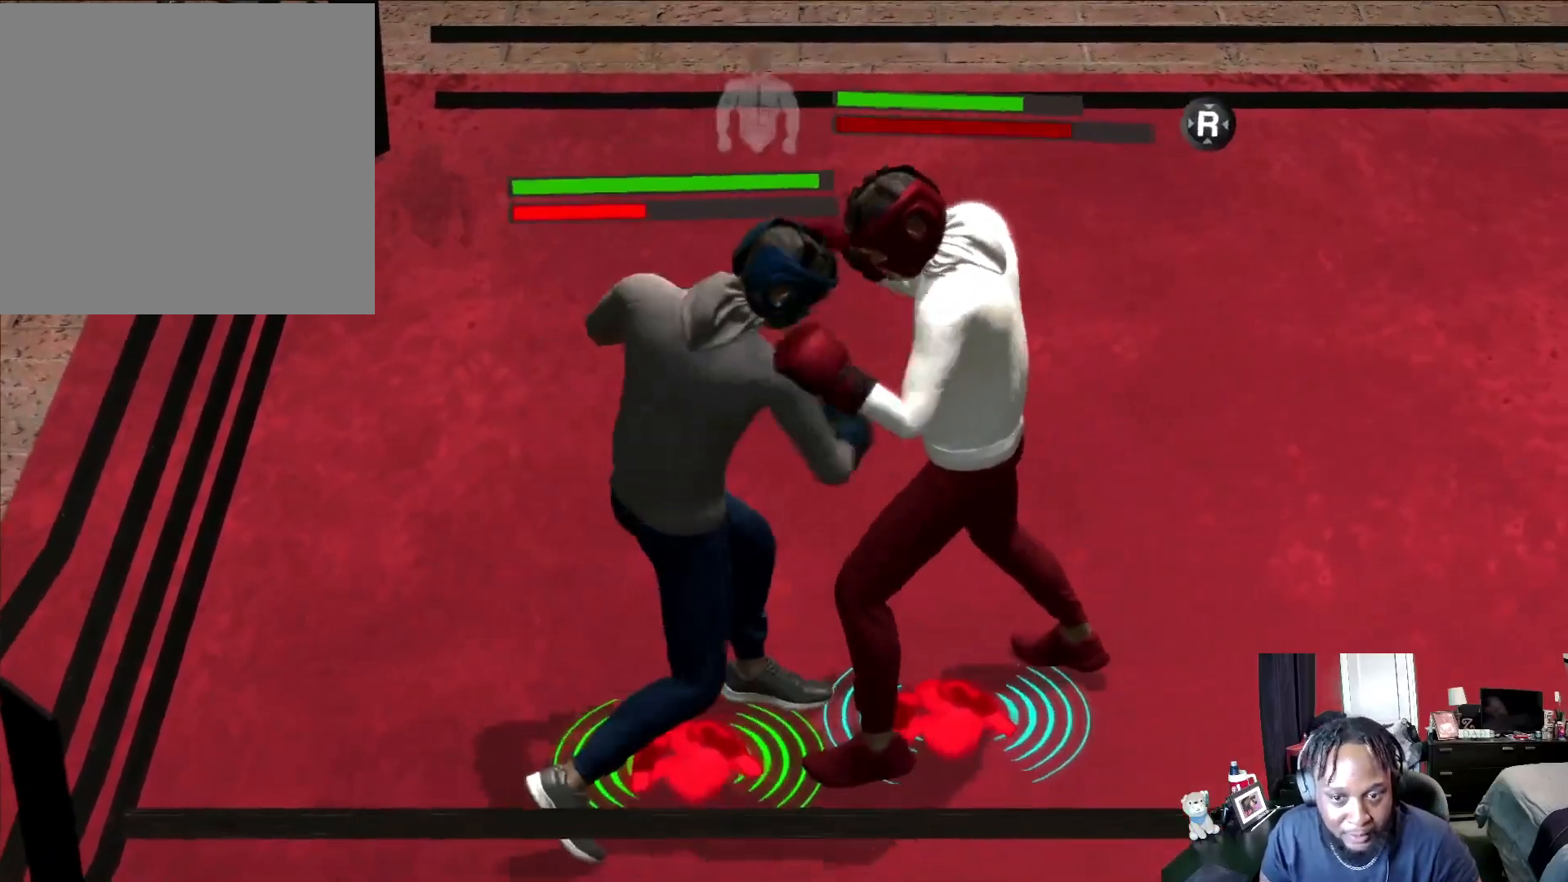
{"buttons": ["L2", "R2"], "left_stick": "down-left", "right_stick": "center", "events": [[100, "left_stick", "up"], [233, "L2", "up"], [300, "left_stick", "down-left"], [433, "L2", "down"]]}
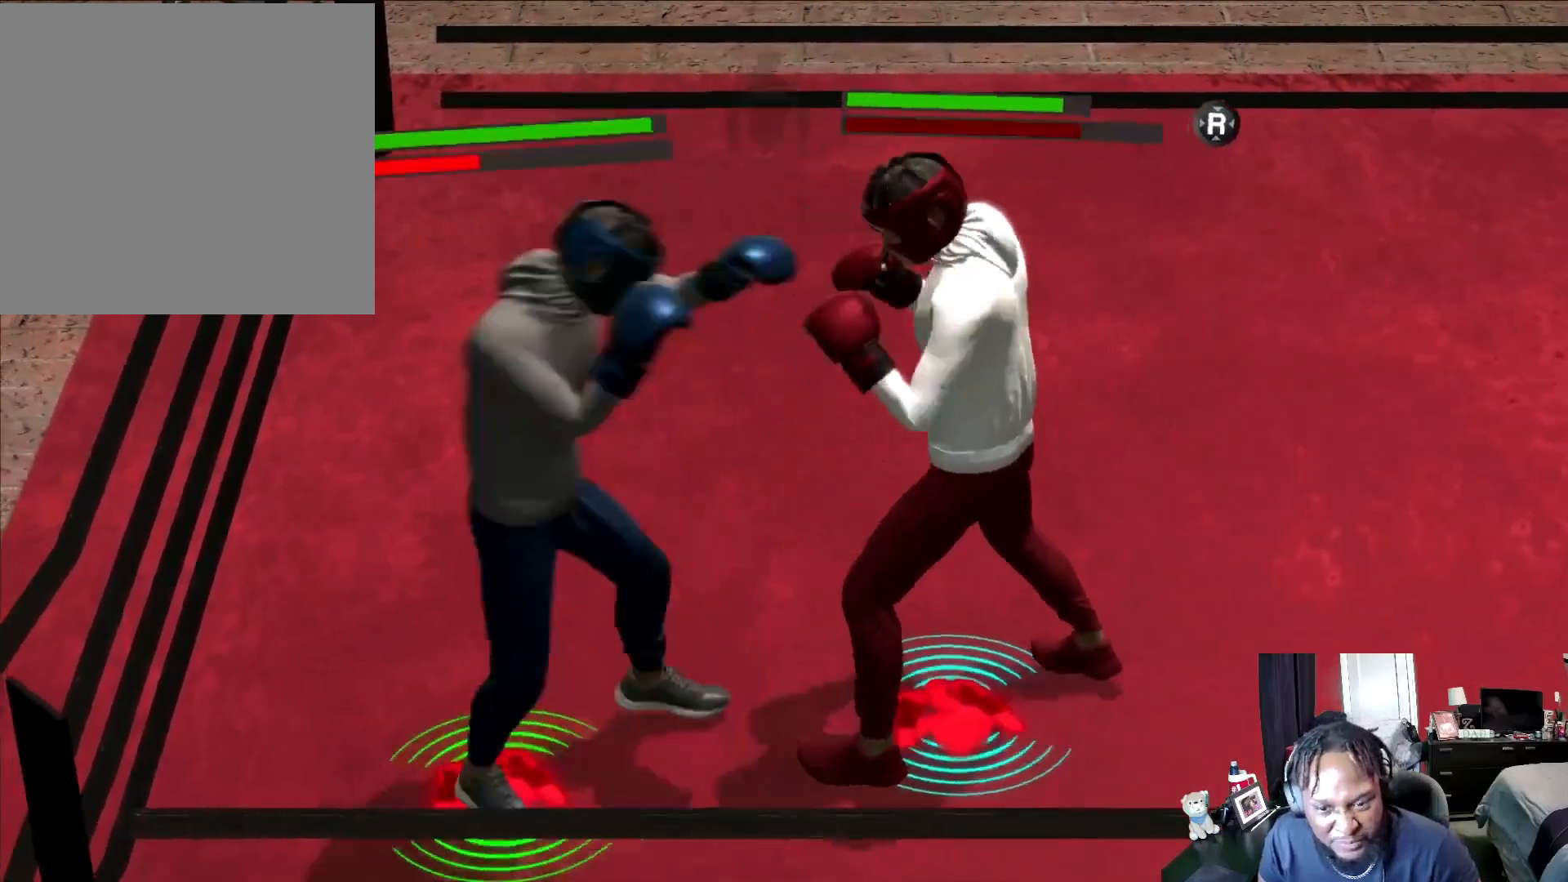
{"buttons": ["L2"], "left_stick": "down", "right_stick": "center", "events": [[33, "A", "down"], [100, "left_stick", "down"], [133, "A", "up"], [167, "R2", "up"]]}
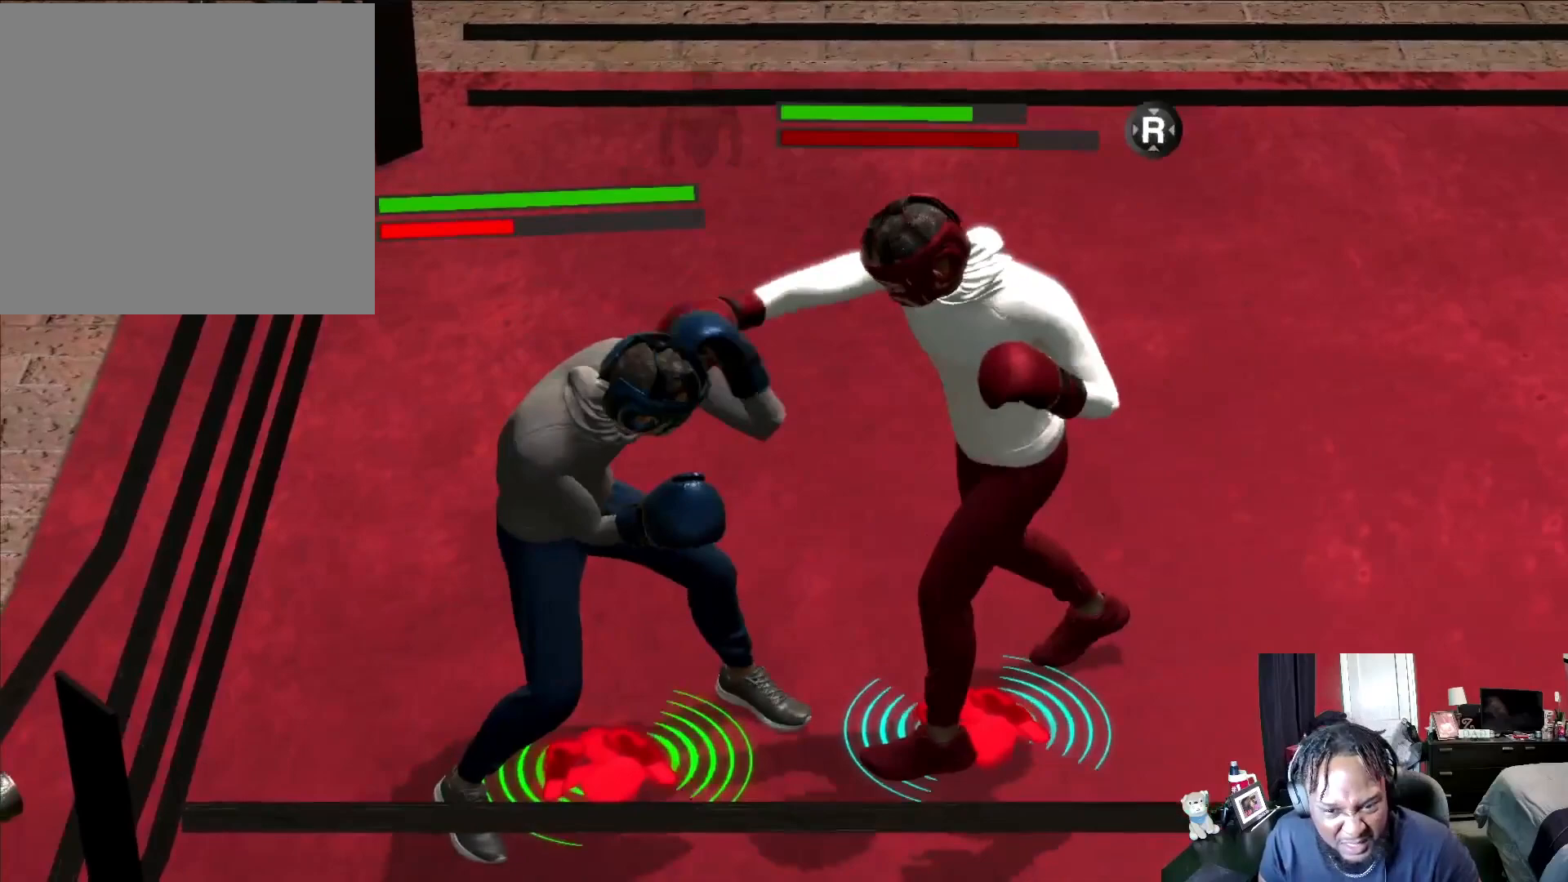
{"buttons": ["L2"], "left_stick": "up-right", "right_stick": "center", "events": [[233, "B", "down"], [333, "B", "up"], [433, "left_stick", "up-right"]]}
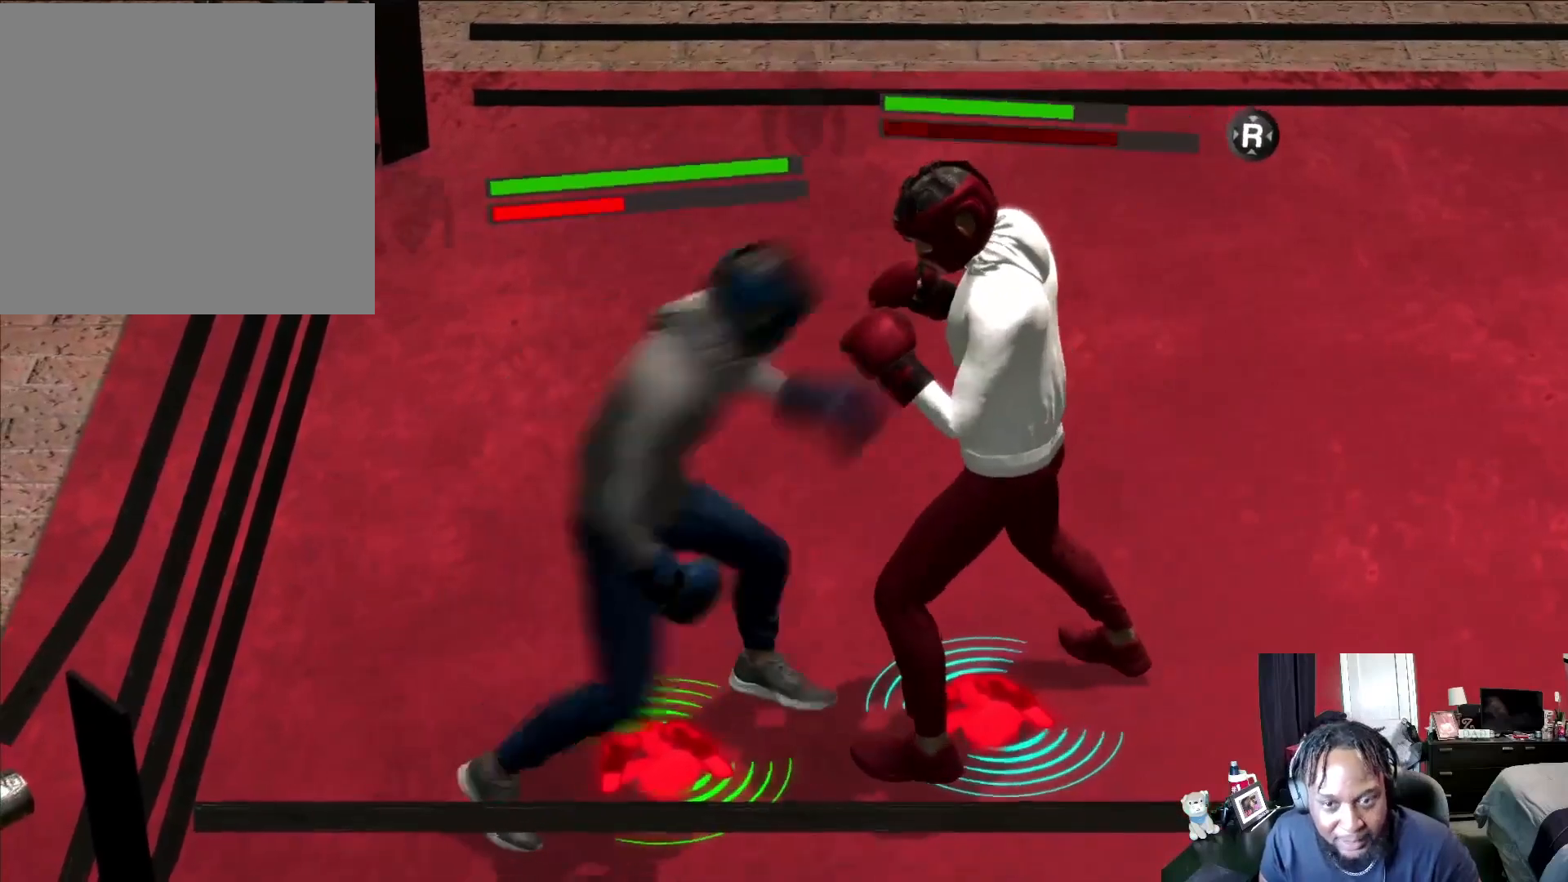
{"buttons": ["L2", "R2"], "left_stick": "up-right", "right_stick": "center", "events": [[233, "R2", "down"]]}
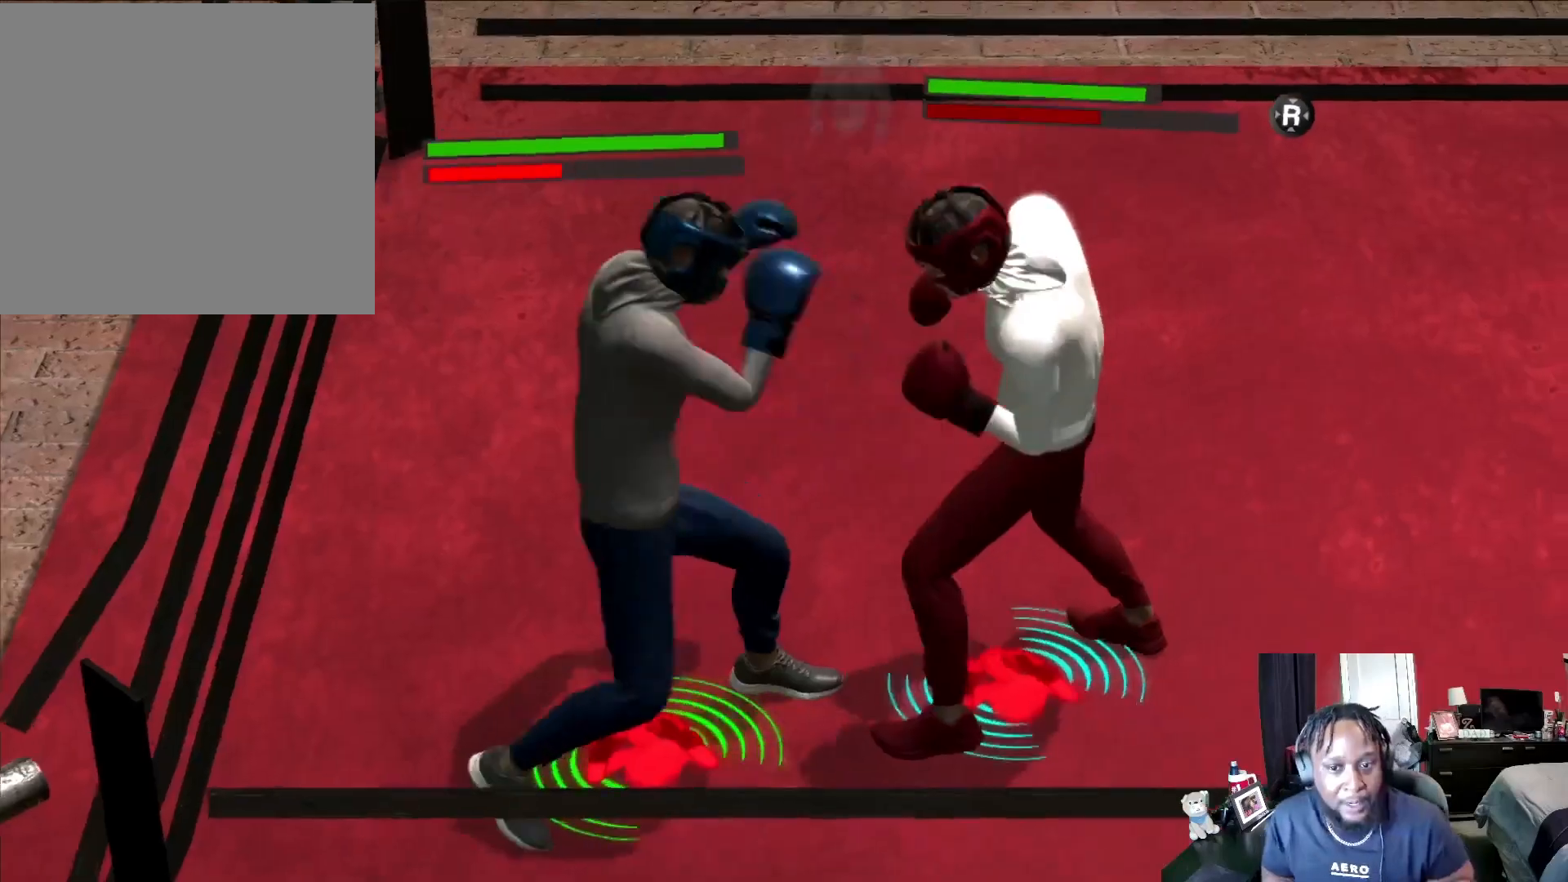
{"buttons": ["L2", "R2"], "left_stick": "up-right", "right_stick": "center", "events": []}
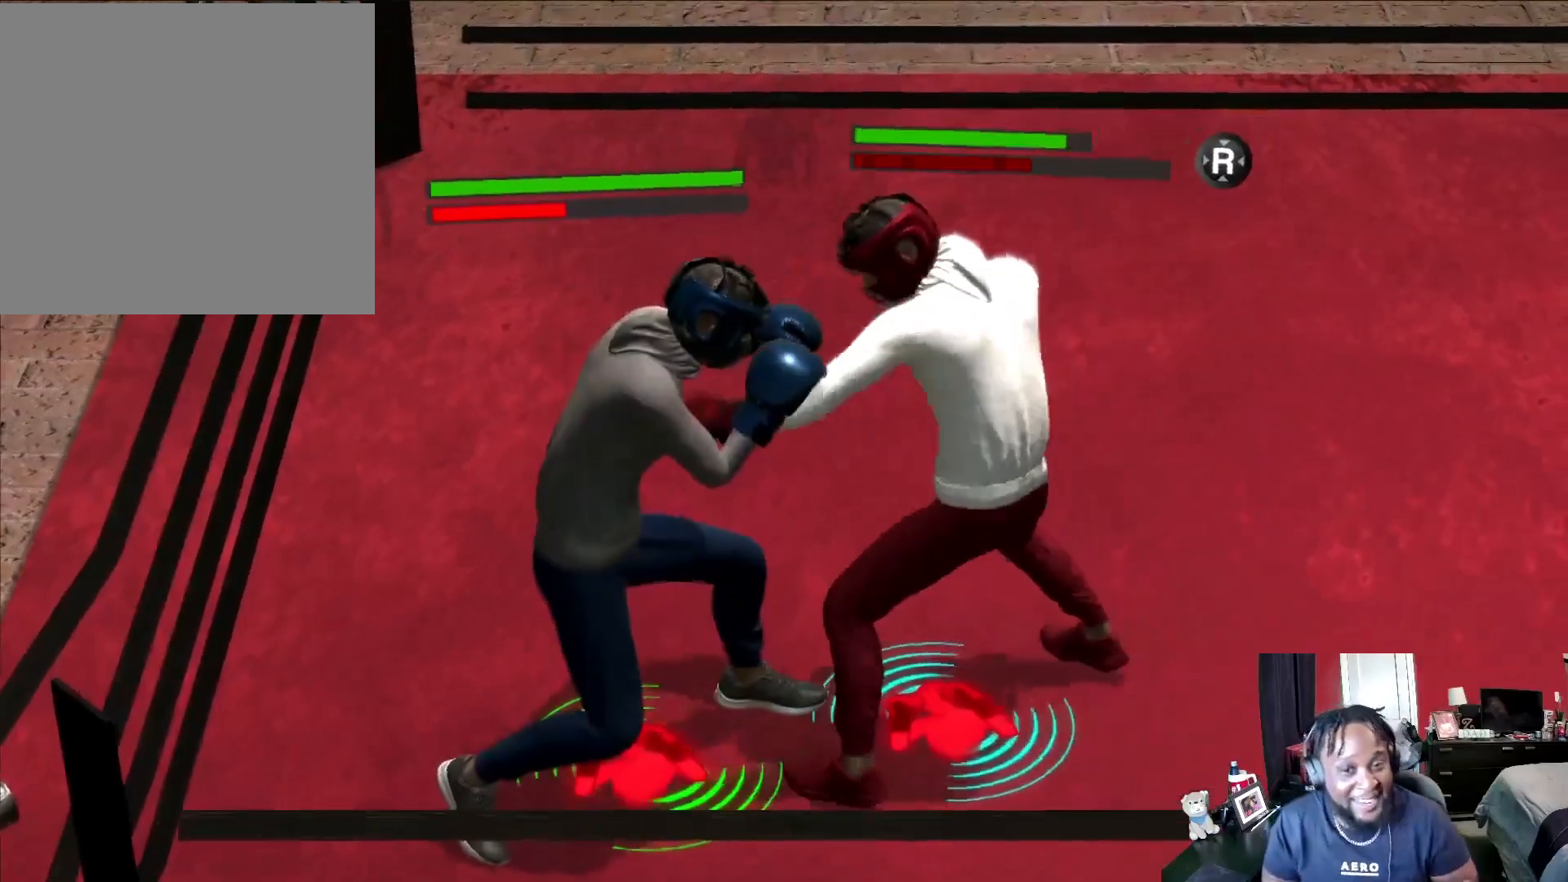
{"buttons": ["R2"], "left_stick": "left", "right_stick": "center", "events": [[133, "left_stick", "up"], [267, "left_stick", "up-left"], [300, "L2", "up"], [500, "left_stick", "left"]]}
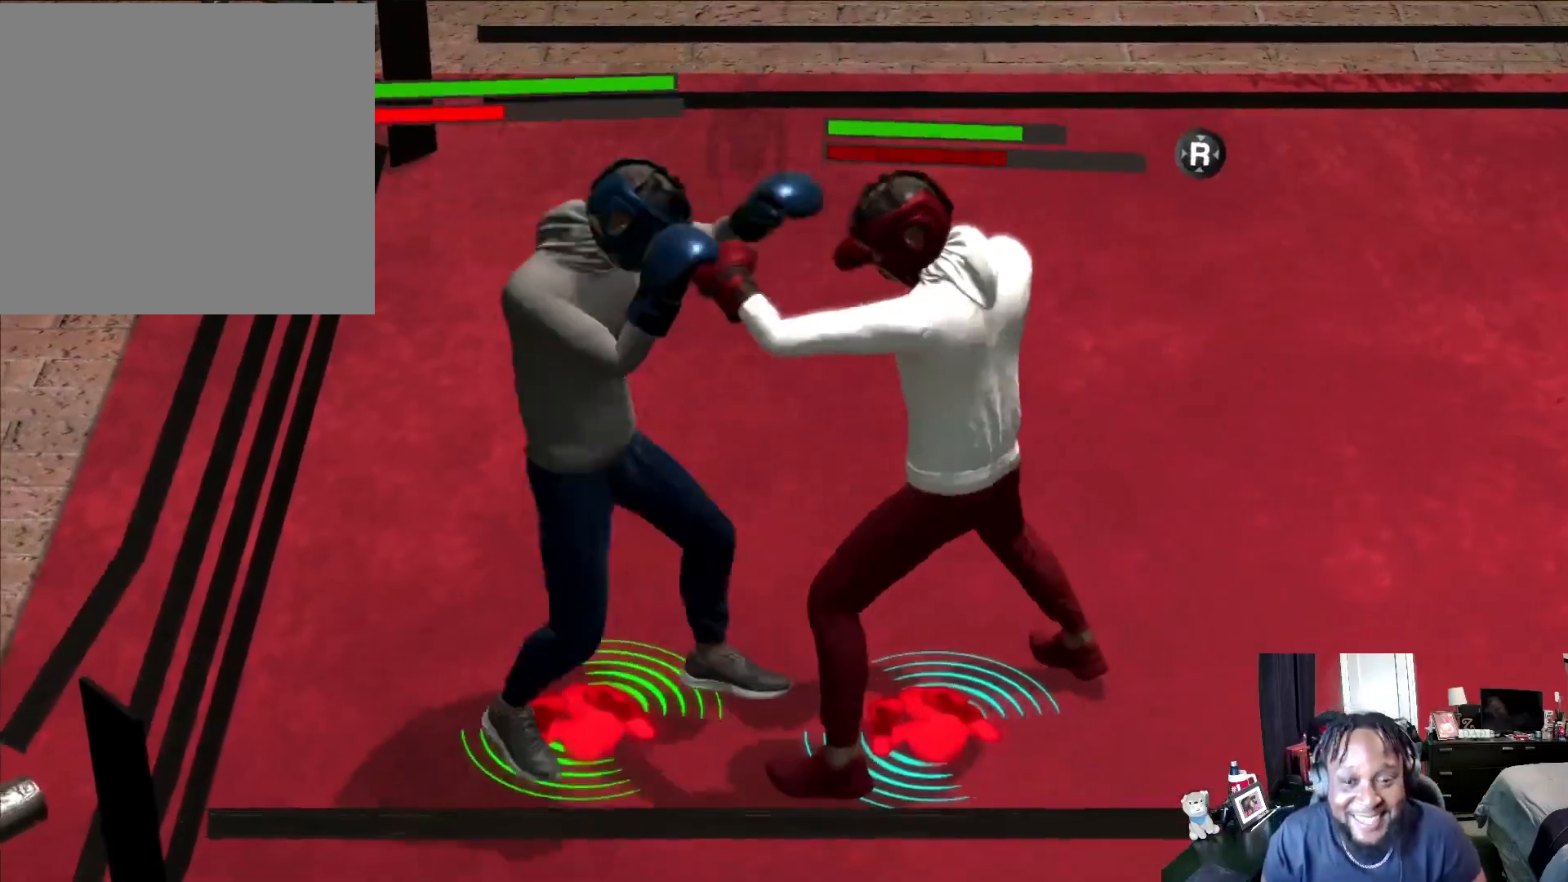
{"buttons": ["R2"], "left_stick": "center", "right_stick": "center", "events": [[200, "left_stick", "down-left"], [500, "left_stick", "center"]]}
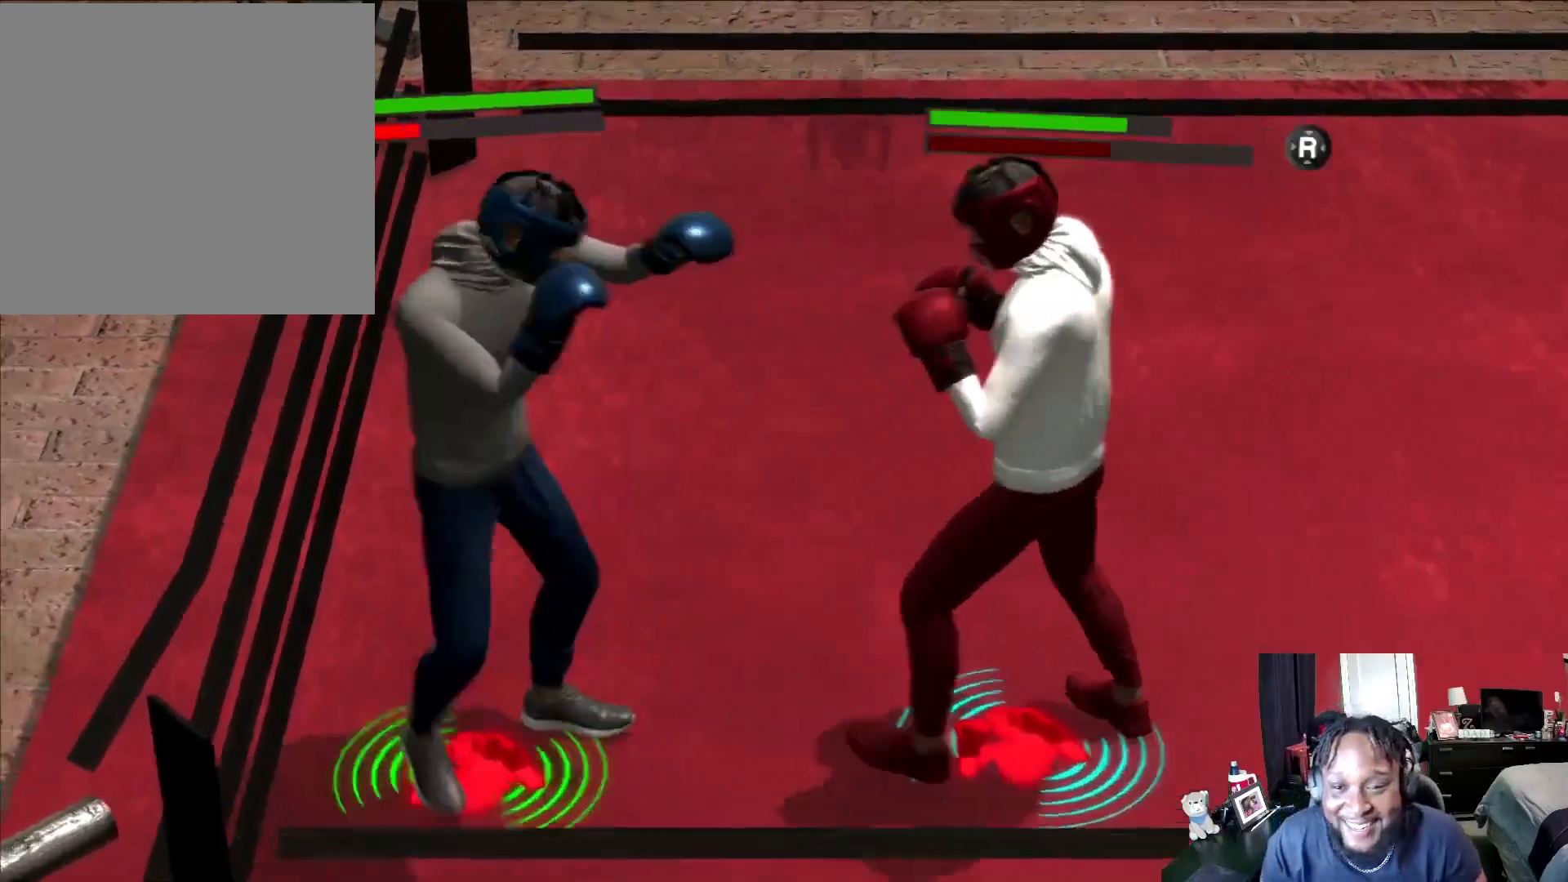
{"buttons": ["R2"], "left_stick": "up-right", "right_stick": "left", "events": [[200, "left_stick", "up-right"], [400, "right_stick", "left"]]}
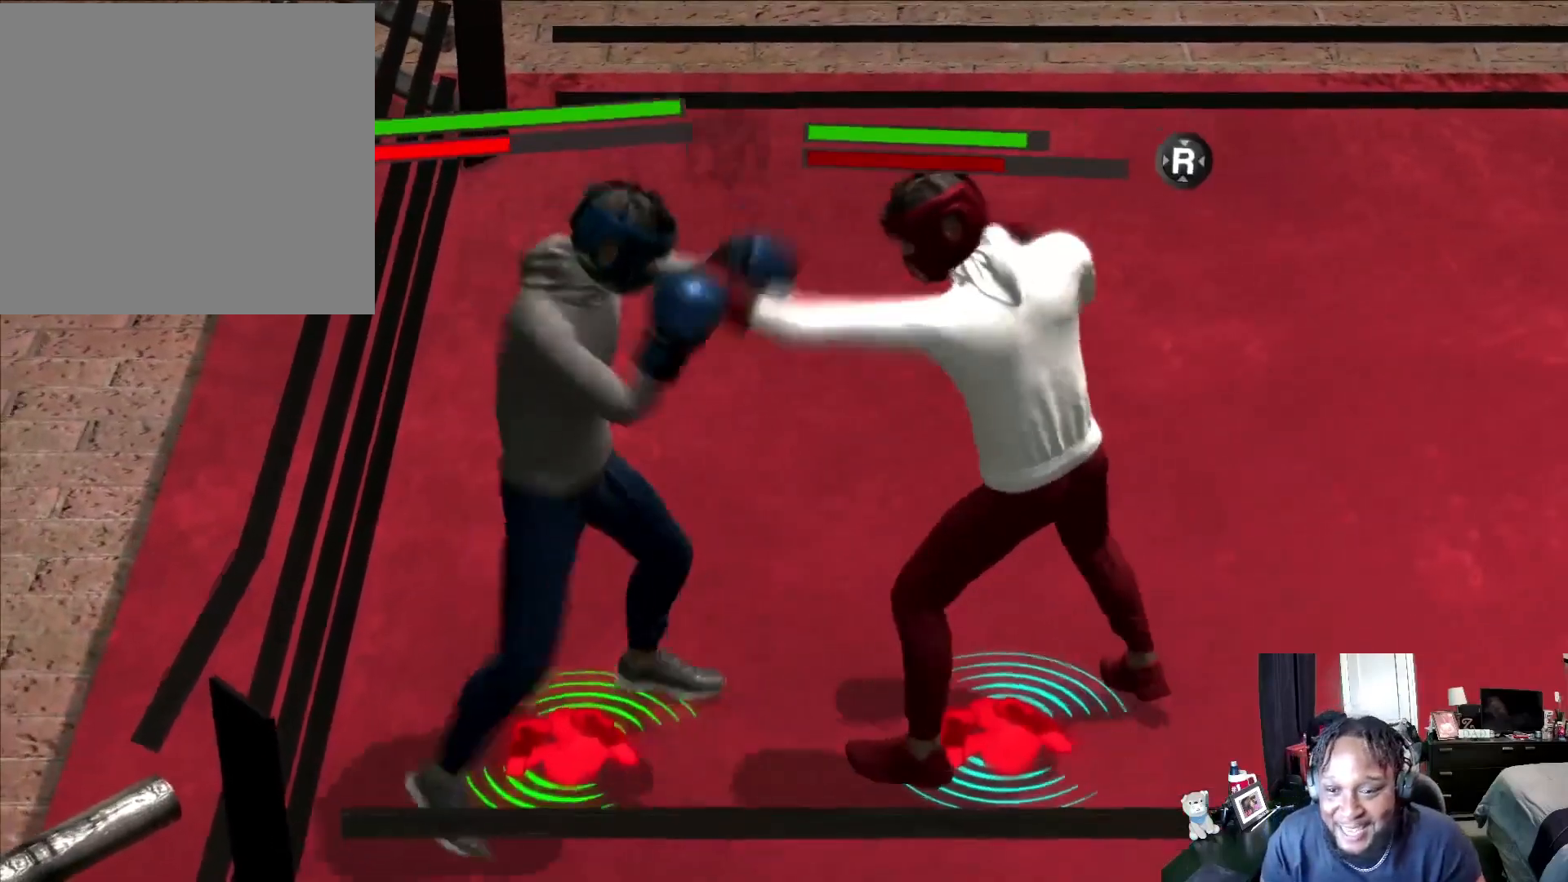
{"buttons": ["R2"], "left_stick": "up-left", "right_stick": "center", "events": [[67, "left_stick", "up"], [67, "right_stick", "center"], [433, "left_stick", "up-left"]]}
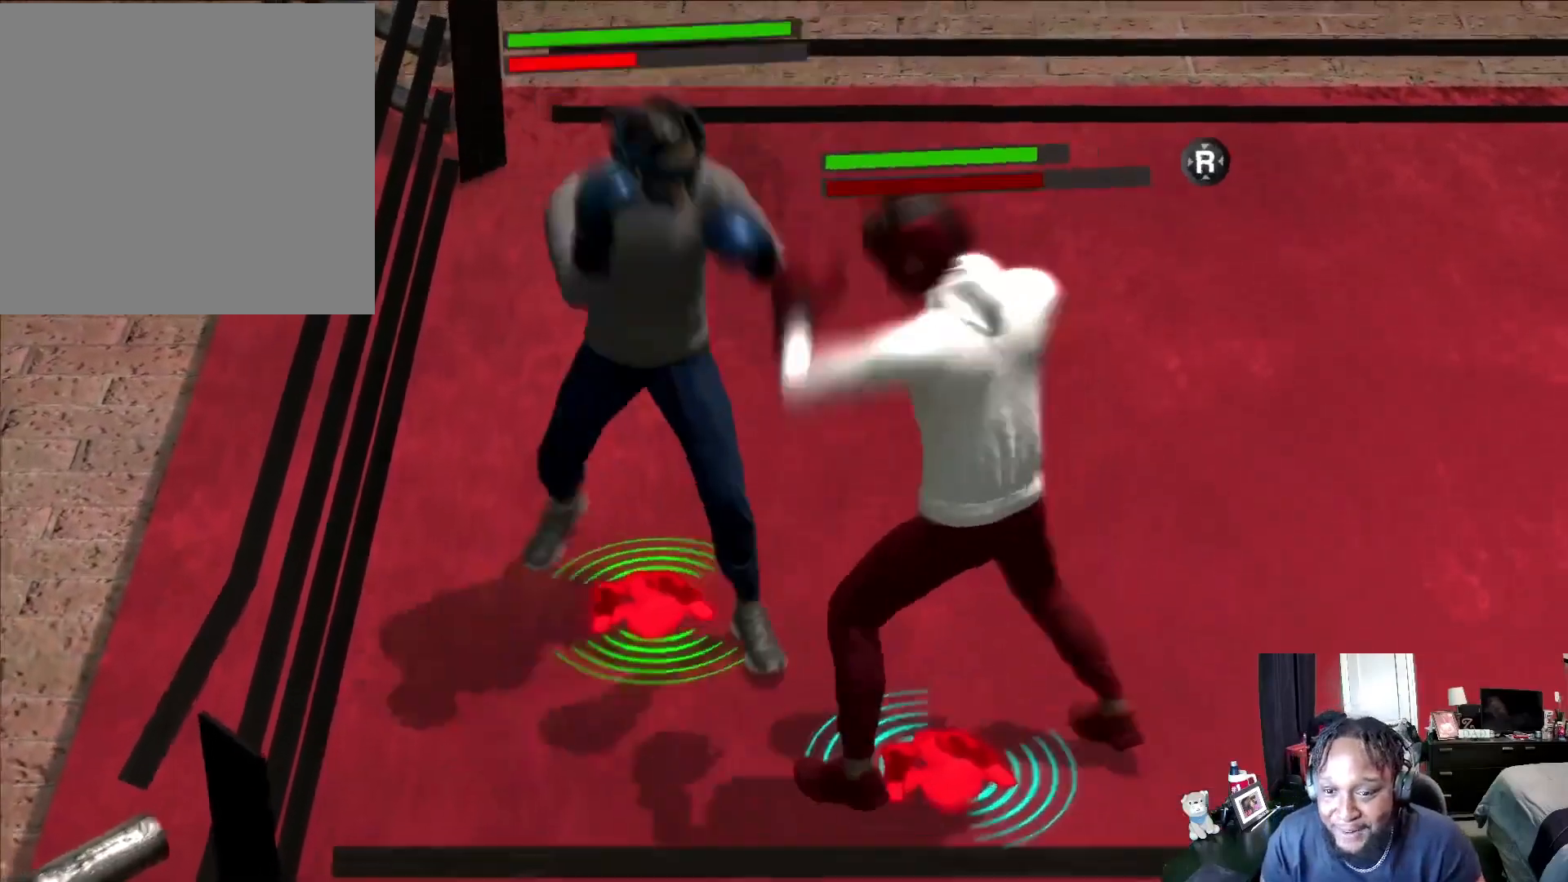
{"buttons": ["R2"], "left_stick": "up-right", "right_stick": "center", "events": [[100, "left_stick", "up"], [233, "left_stick", "up-right"]]}
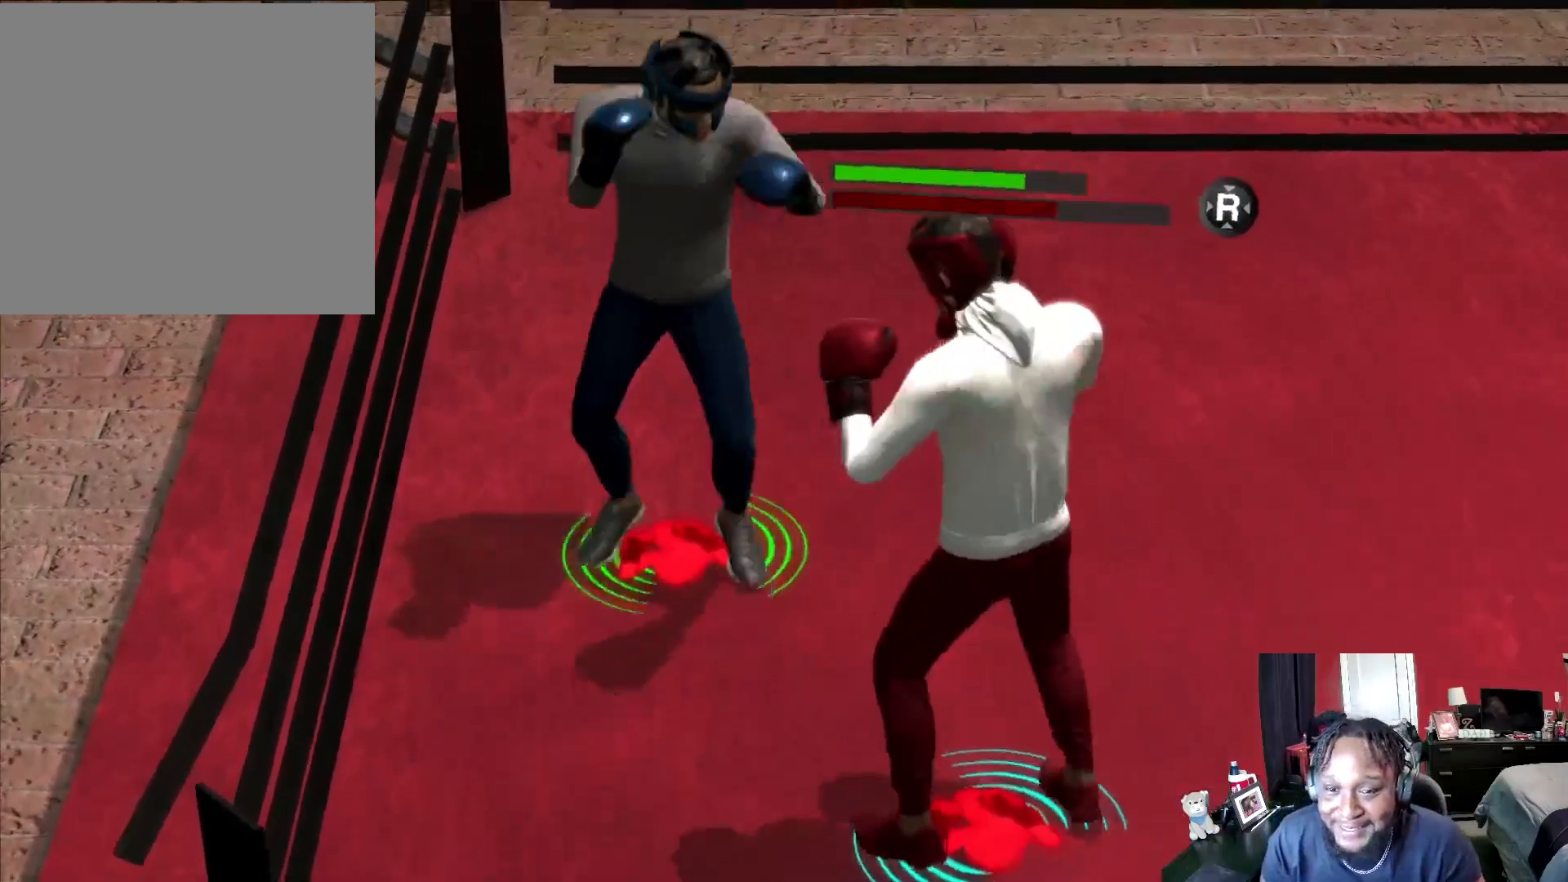
{"buttons": ["R2"], "left_stick": "right", "right_stick": "center", "events": [[267, "right_stick", "left"], [300, "left_stick", "right"], [433, "right_stick", "center"]]}
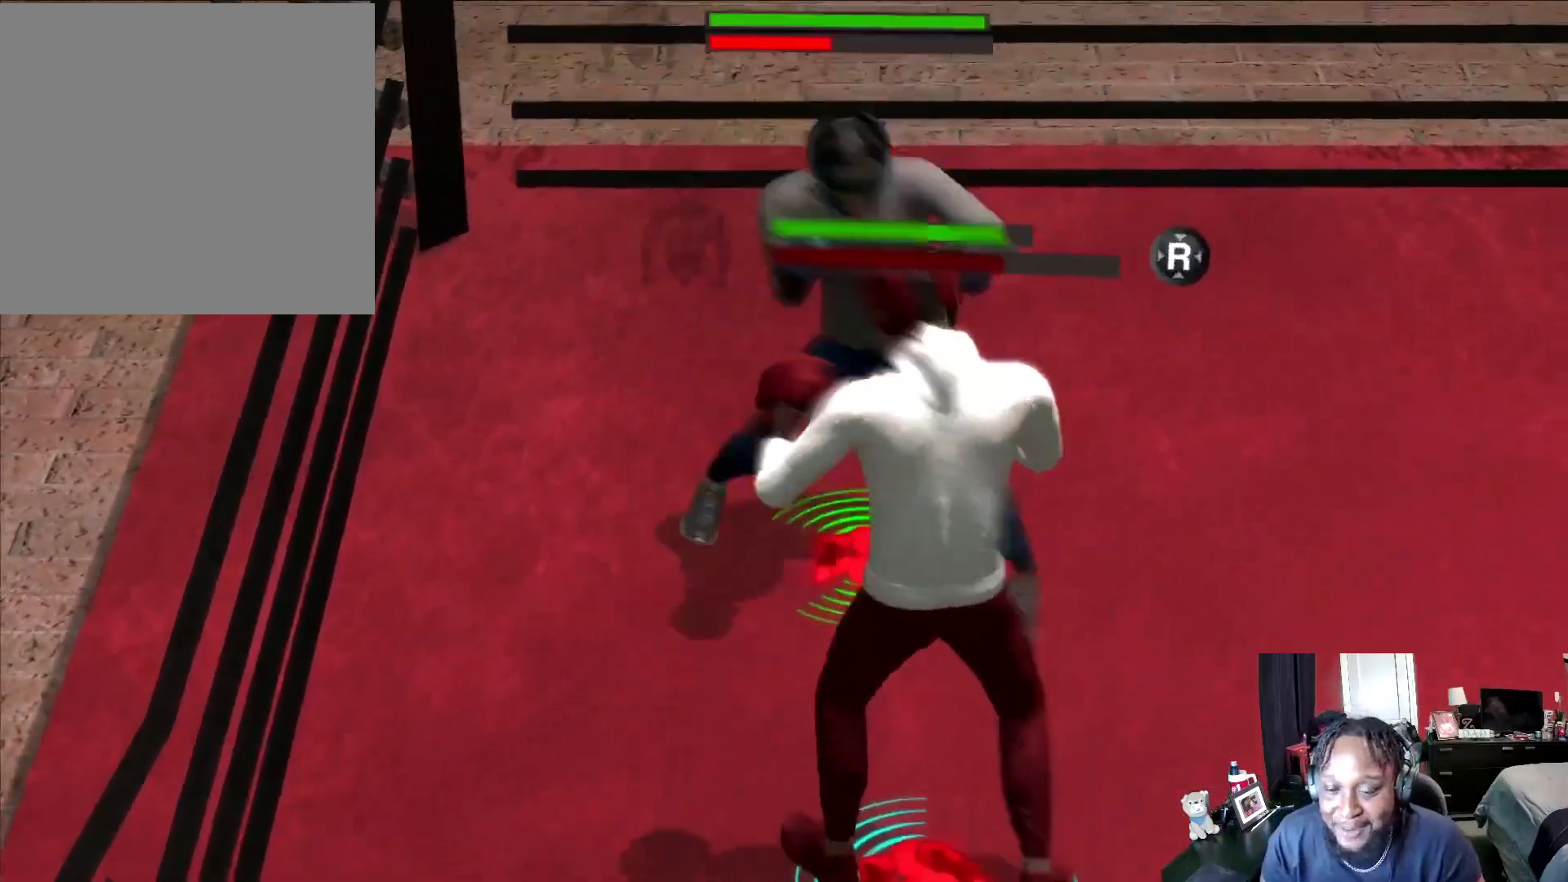
{"buttons": ["R2"], "left_stick": "right", "right_stick": "center", "events": []}
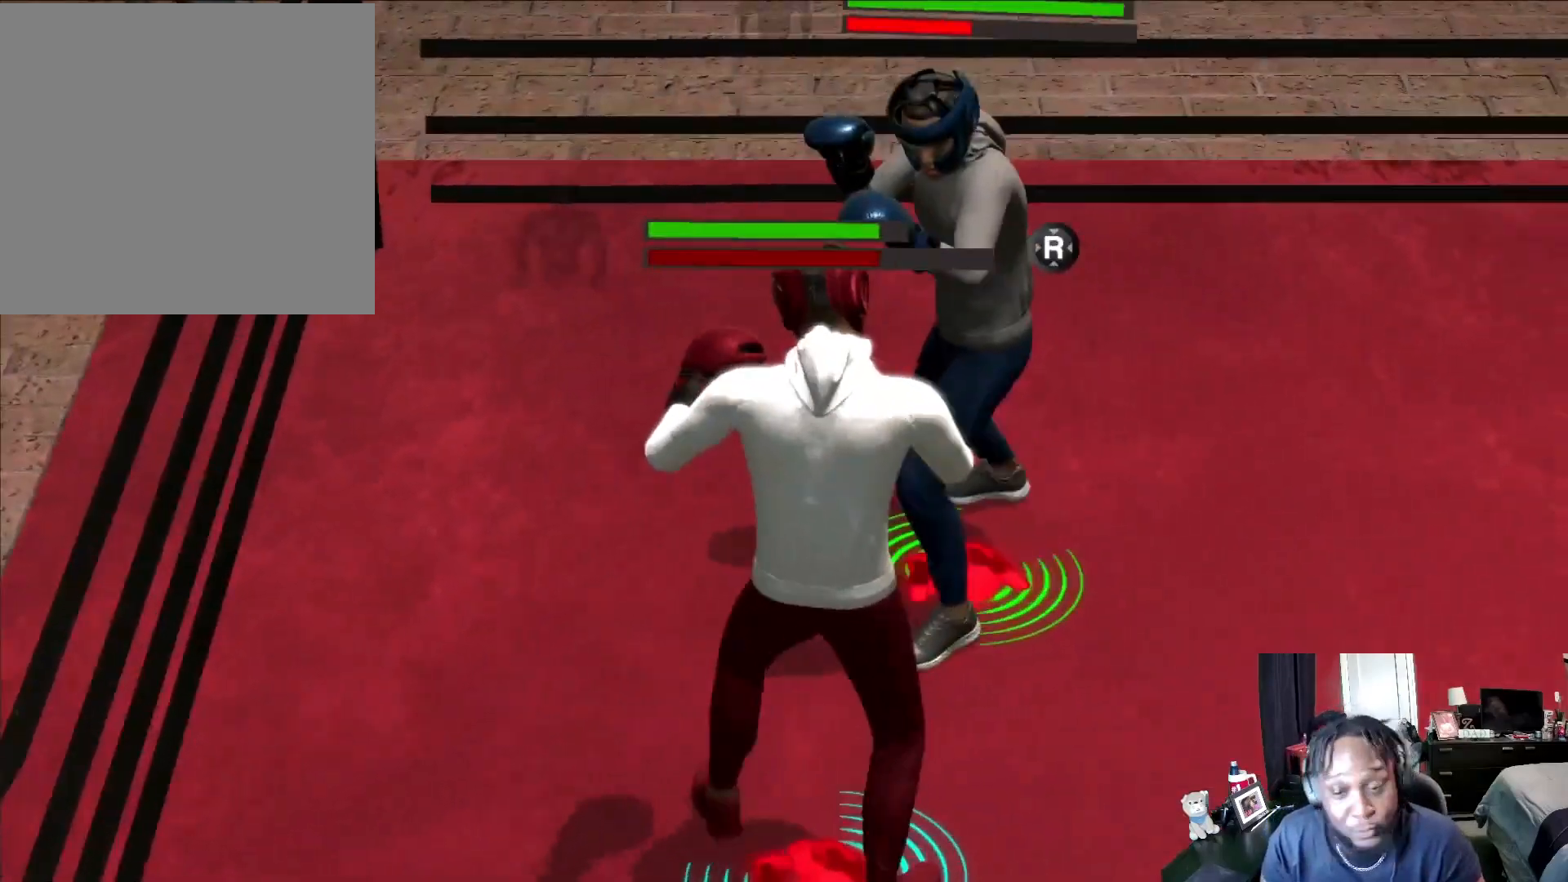
{"buttons": ["R2"], "left_stick": "right", "right_stick": "down-left", "events": [[433, "right_stick", "down-left"]]}
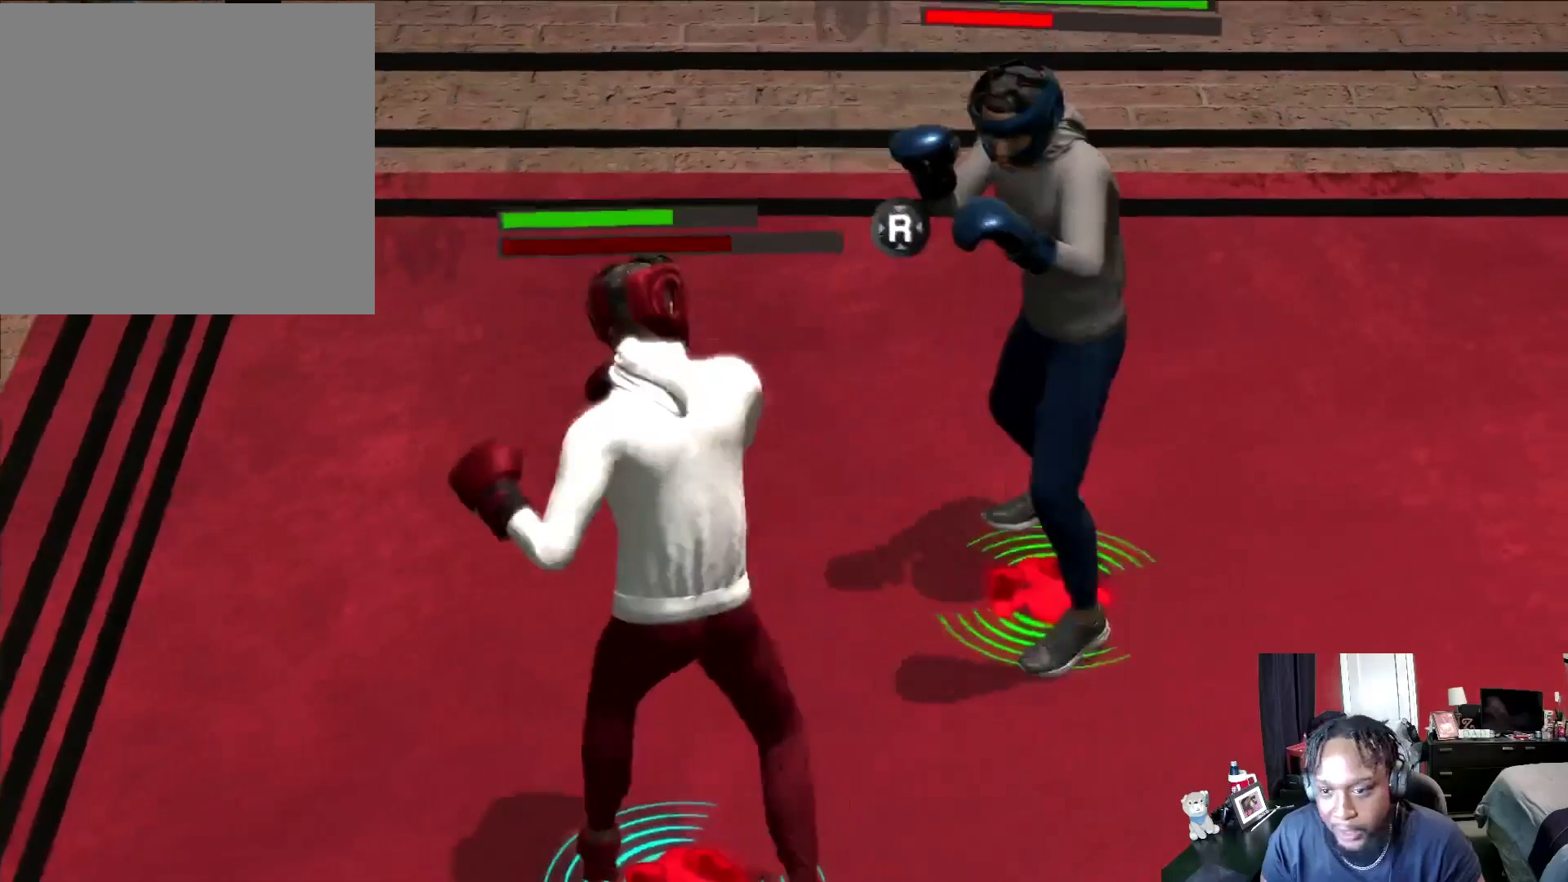
{"buttons": ["R2"], "left_stick": "down-right", "right_stick": "center", "events": [[67, "left_stick", "down-right"], [133, "right_stick", "center"]]}
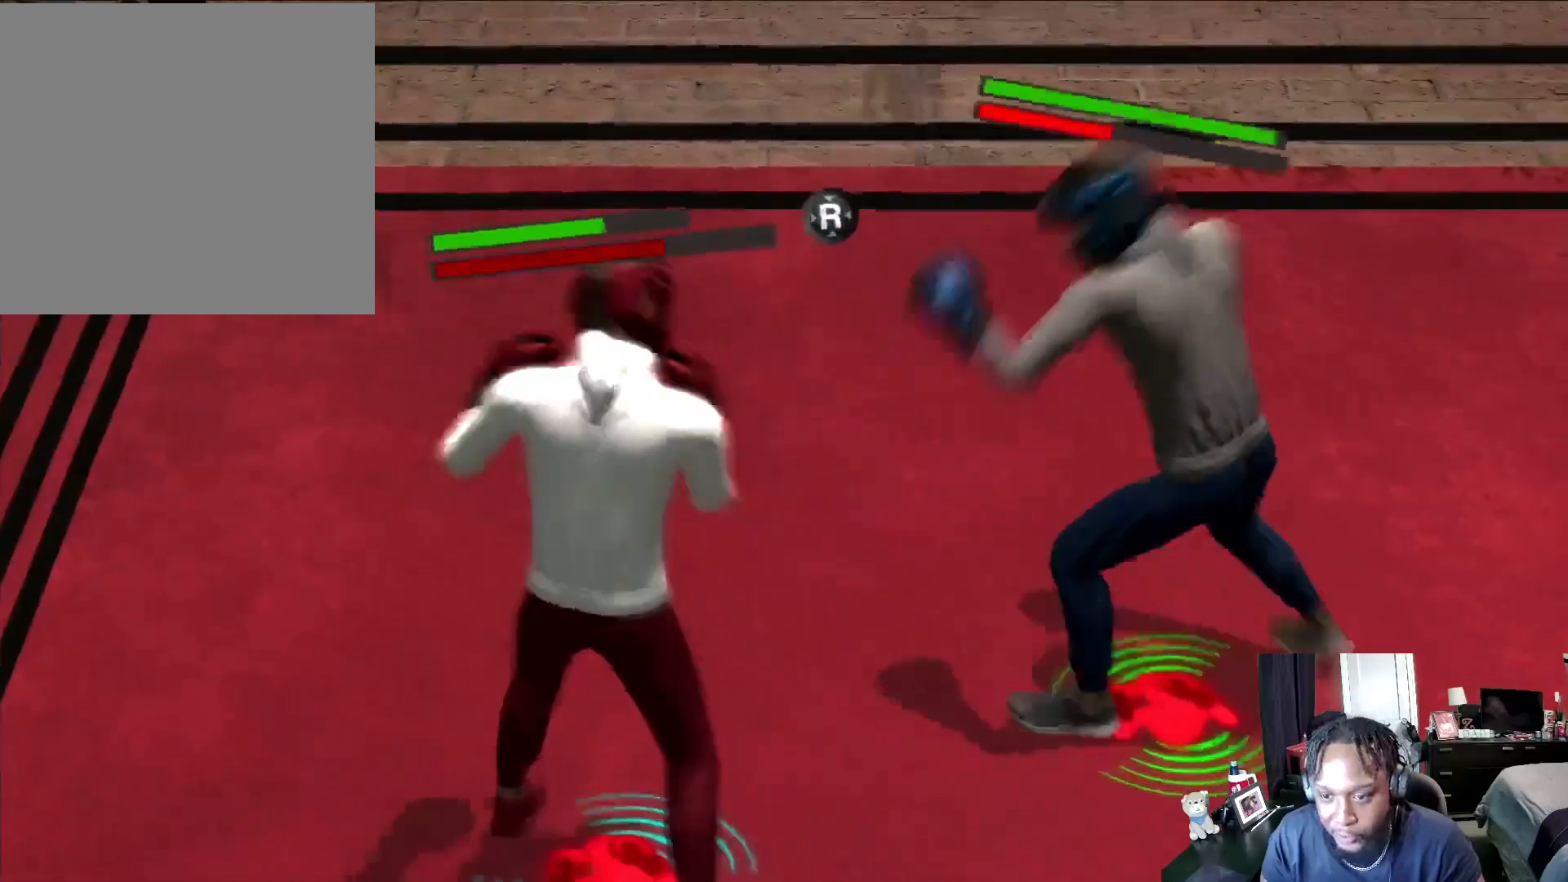
{"buttons": ["L2", "R2"], "left_stick": "up-left", "right_stick": "center", "events": [[167, "R2", "up"], [167, "left_stick", "center"], [367, "R2", "down"], [500, "L2", "down"], [500, "left_stick", "up-left"]]}
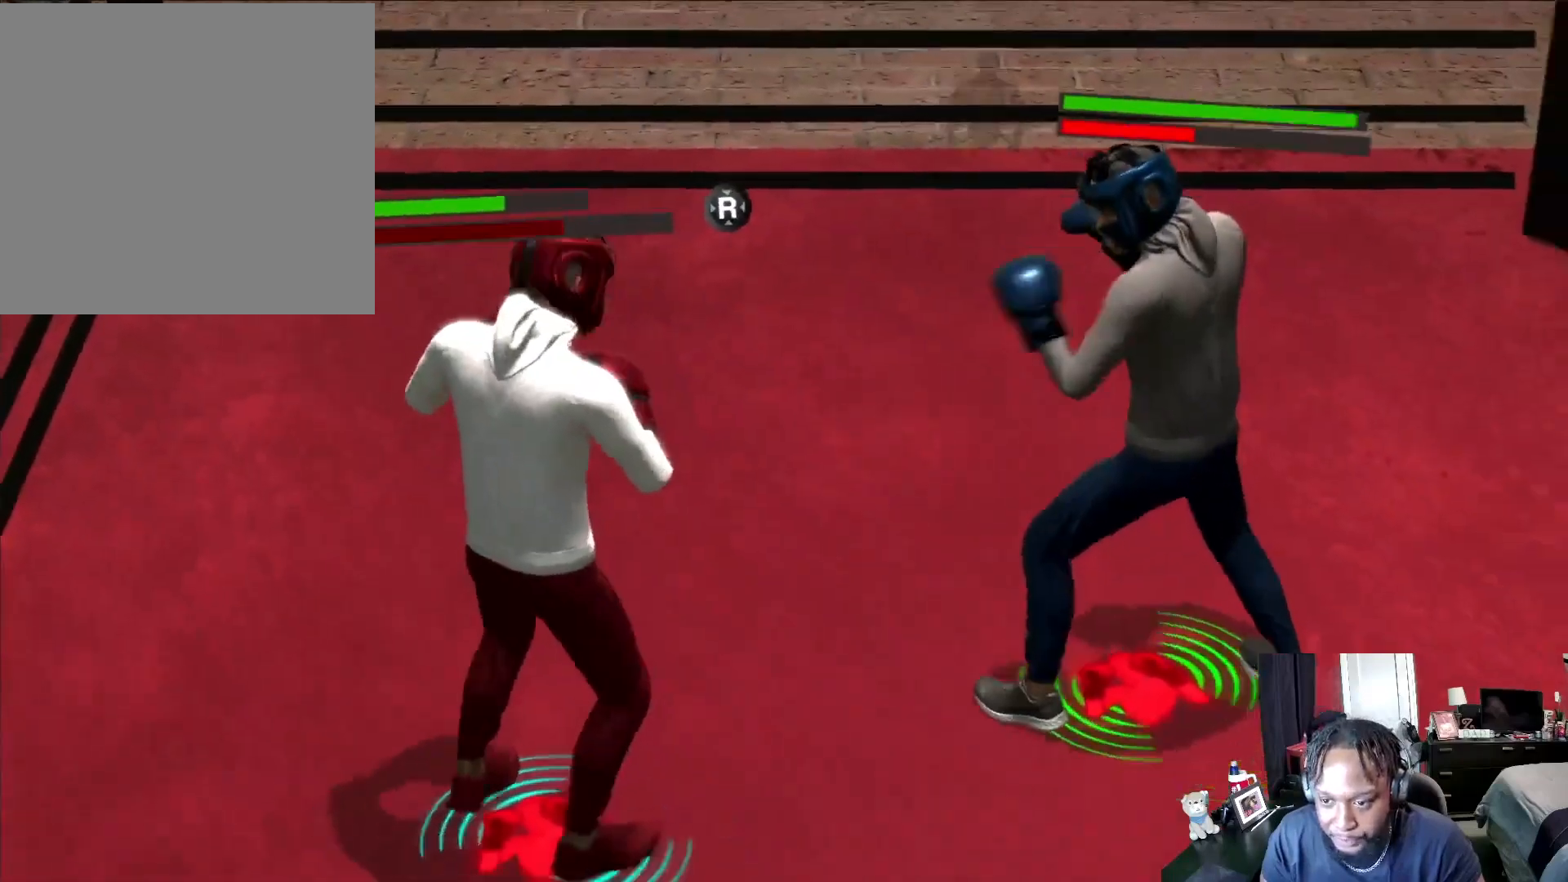
{"buttons": ["L2"], "left_stick": "up-right", "right_stick": "center", "events": [[233, "left_stick", "left"], [400, "R2", "up"], [400, "left_stick", "center"], [467, "left_stick", "up-right"]]}
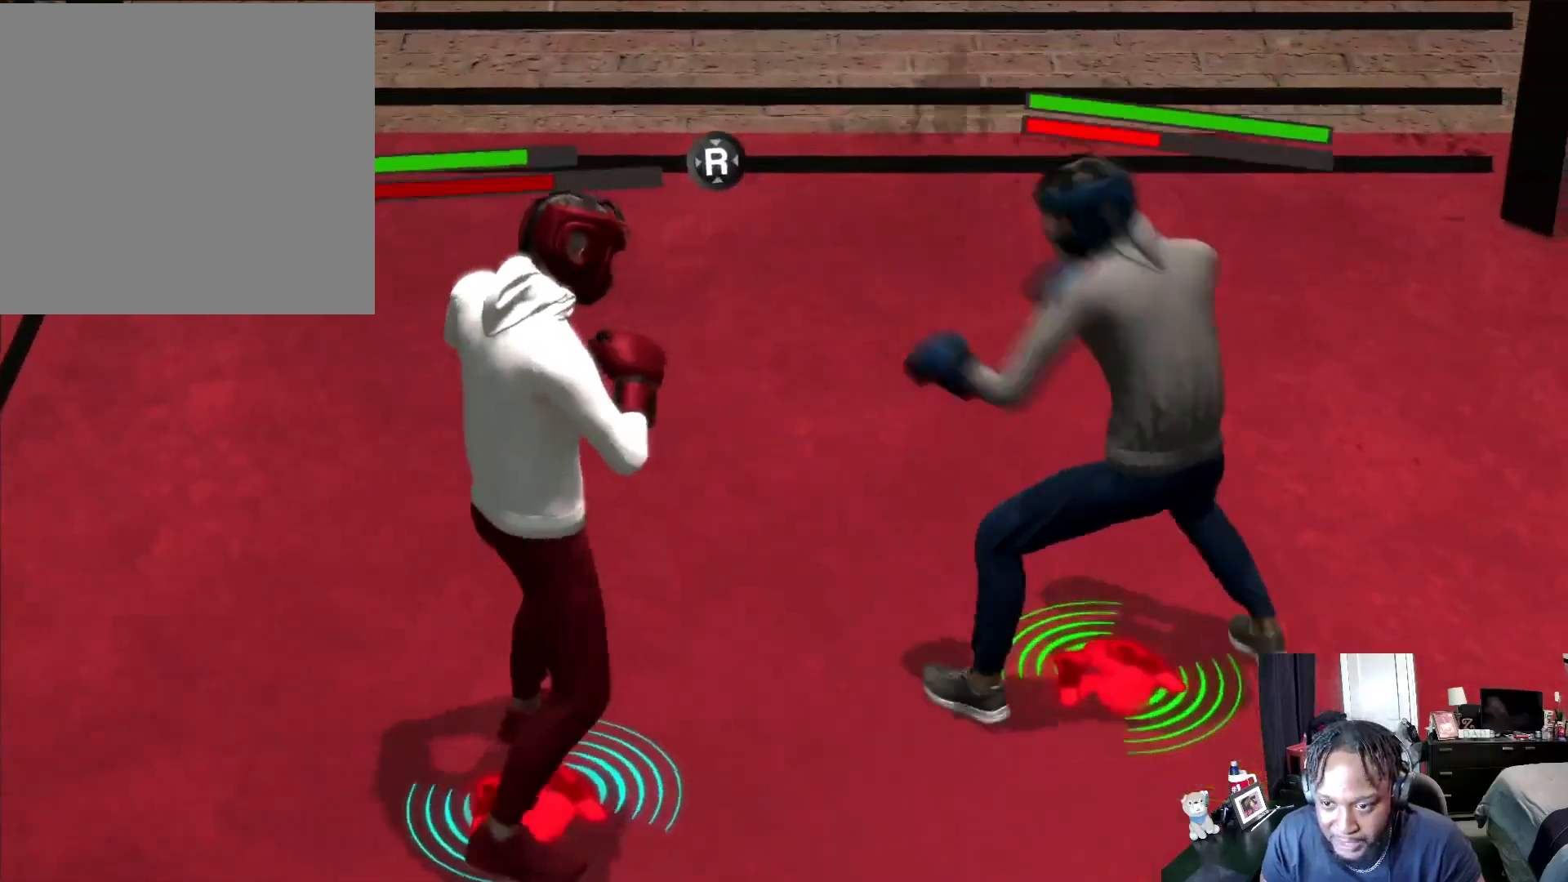
{"buttons": ["R2"], "left_stick": "right", "right_stick": "center", "events": [[100, "R2", "down"], [333, "left_stick", "right"], [400, "L2", "up"]]}
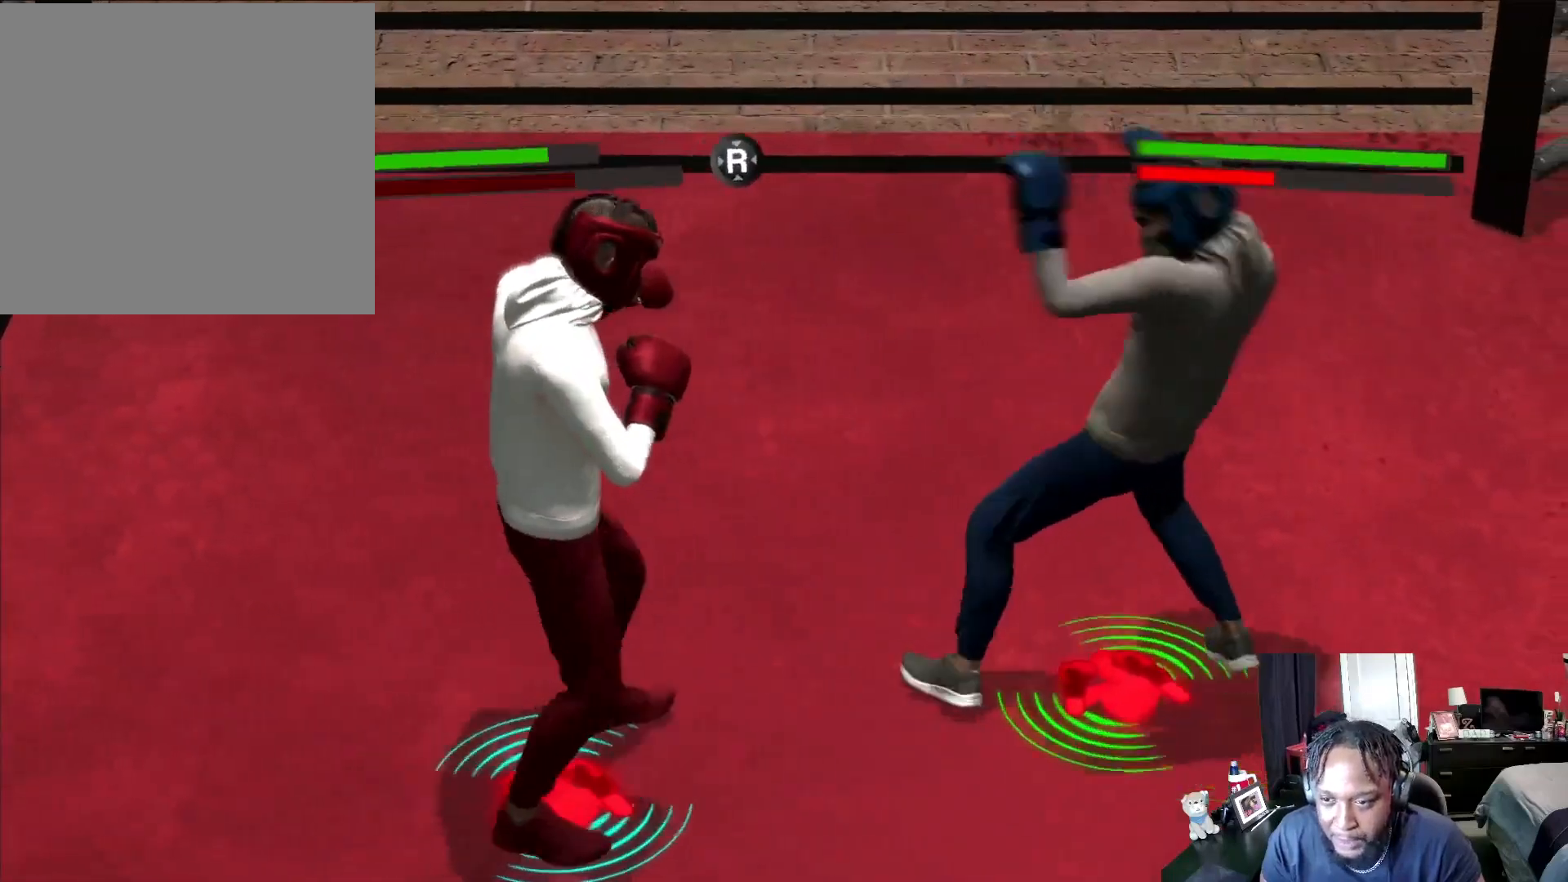
{"buttons": ["L2"], "left_stick": "down-right", "right_stick": "center", "events": [[133, "R2", "up"], [233, "left_stick", "down-right"], [267, "L2", "down"]]}
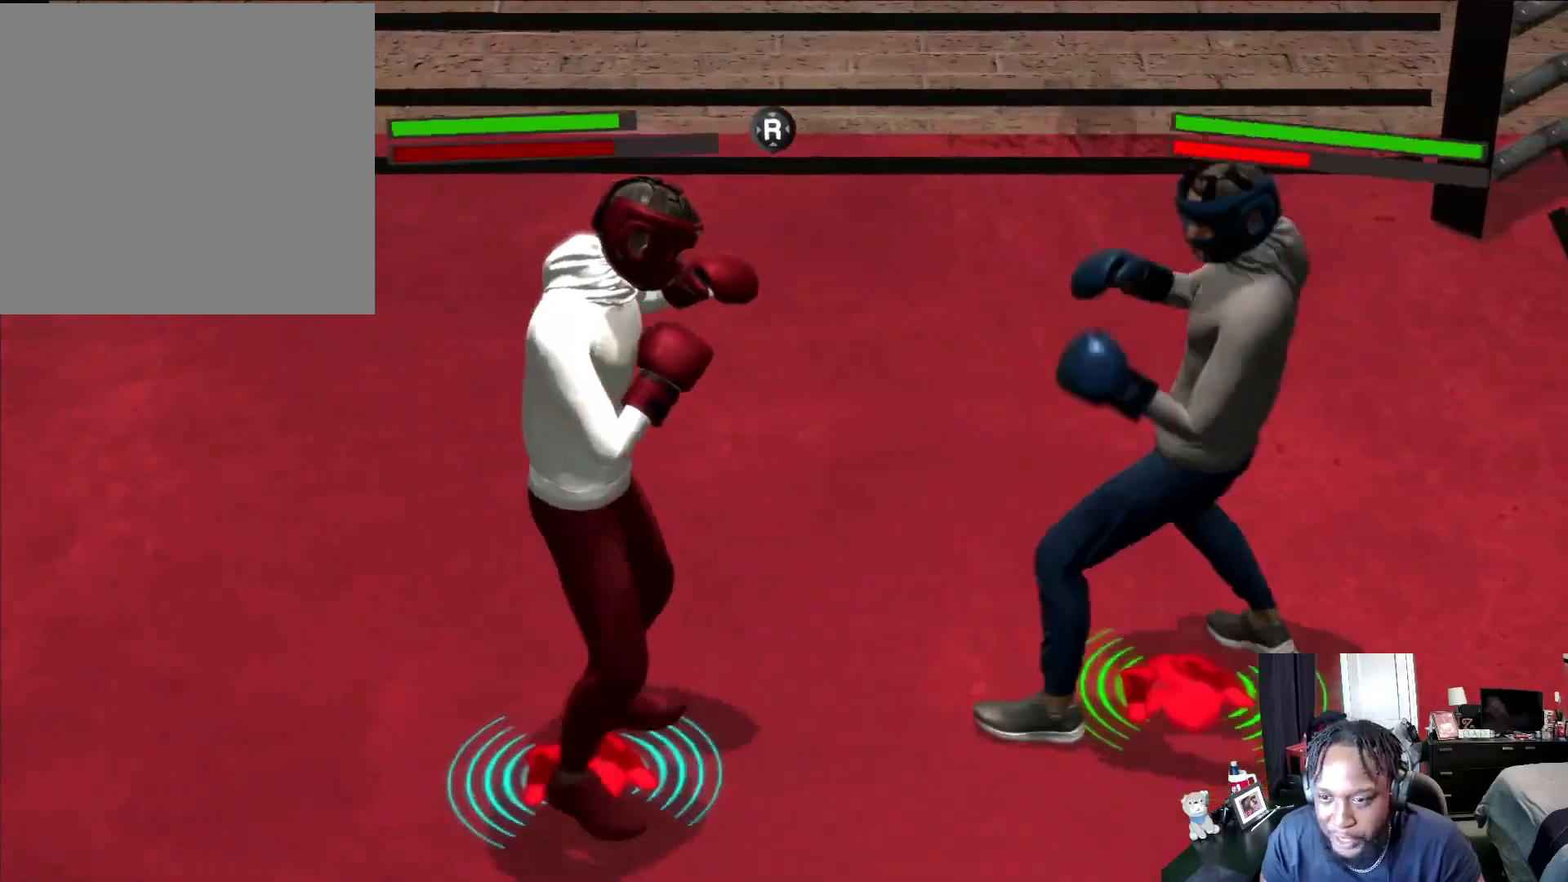
{"buttons": ["L2", "R2"], "left_stick": "up", "right_stick": "center", "events": [[233, "left_stick", "center"], [300, "R2", "down"], [333, "left_stick", "up"]]}
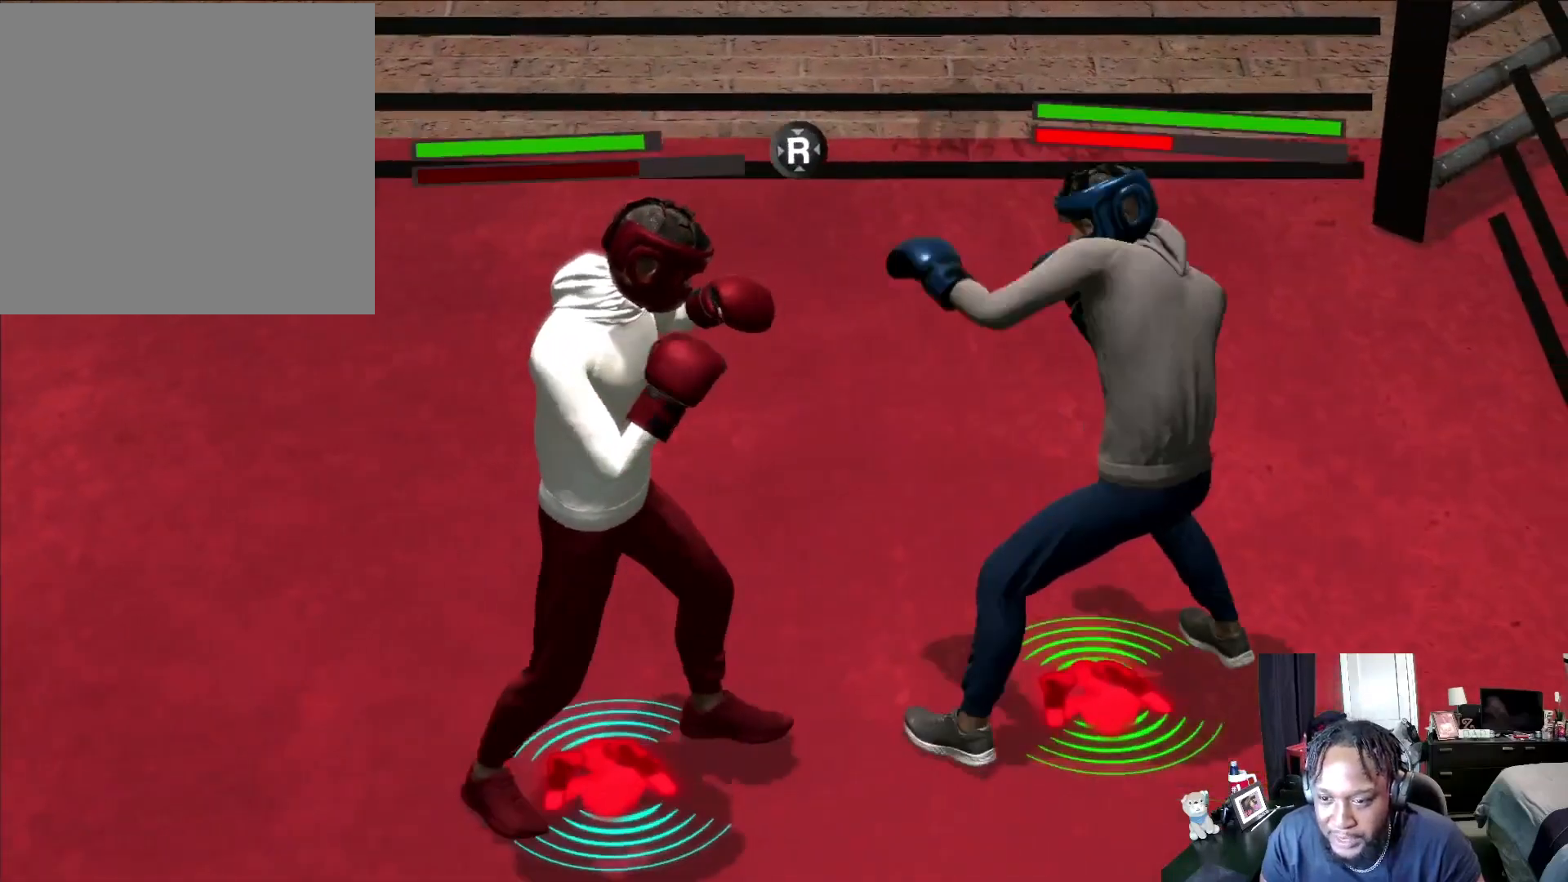
{"buttons": ["L2", "R2"], "left_stick": "right", "right_stick": "center", "events": [[100, "left_stick", "up-right"], [200, "left_stick", "right"]]}
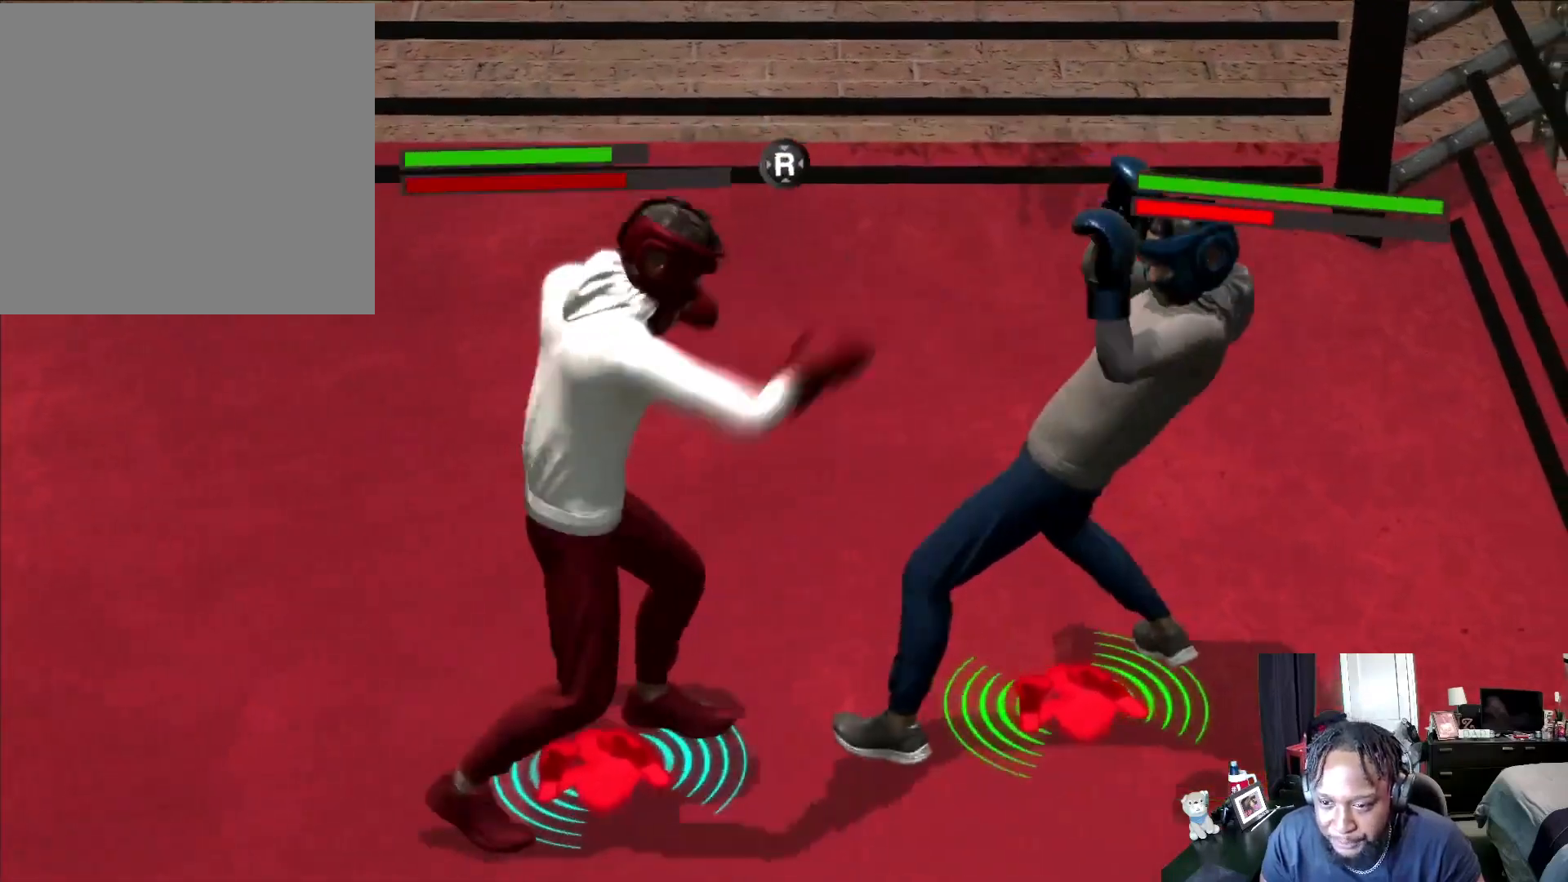
{"buttons": ["L2", "R2"], "left_stick": "up-right", "right_stick": "center", "events": [[33, "A", "down"], [33, "left_stick", "up-right"], [133, "A", "up"]]}
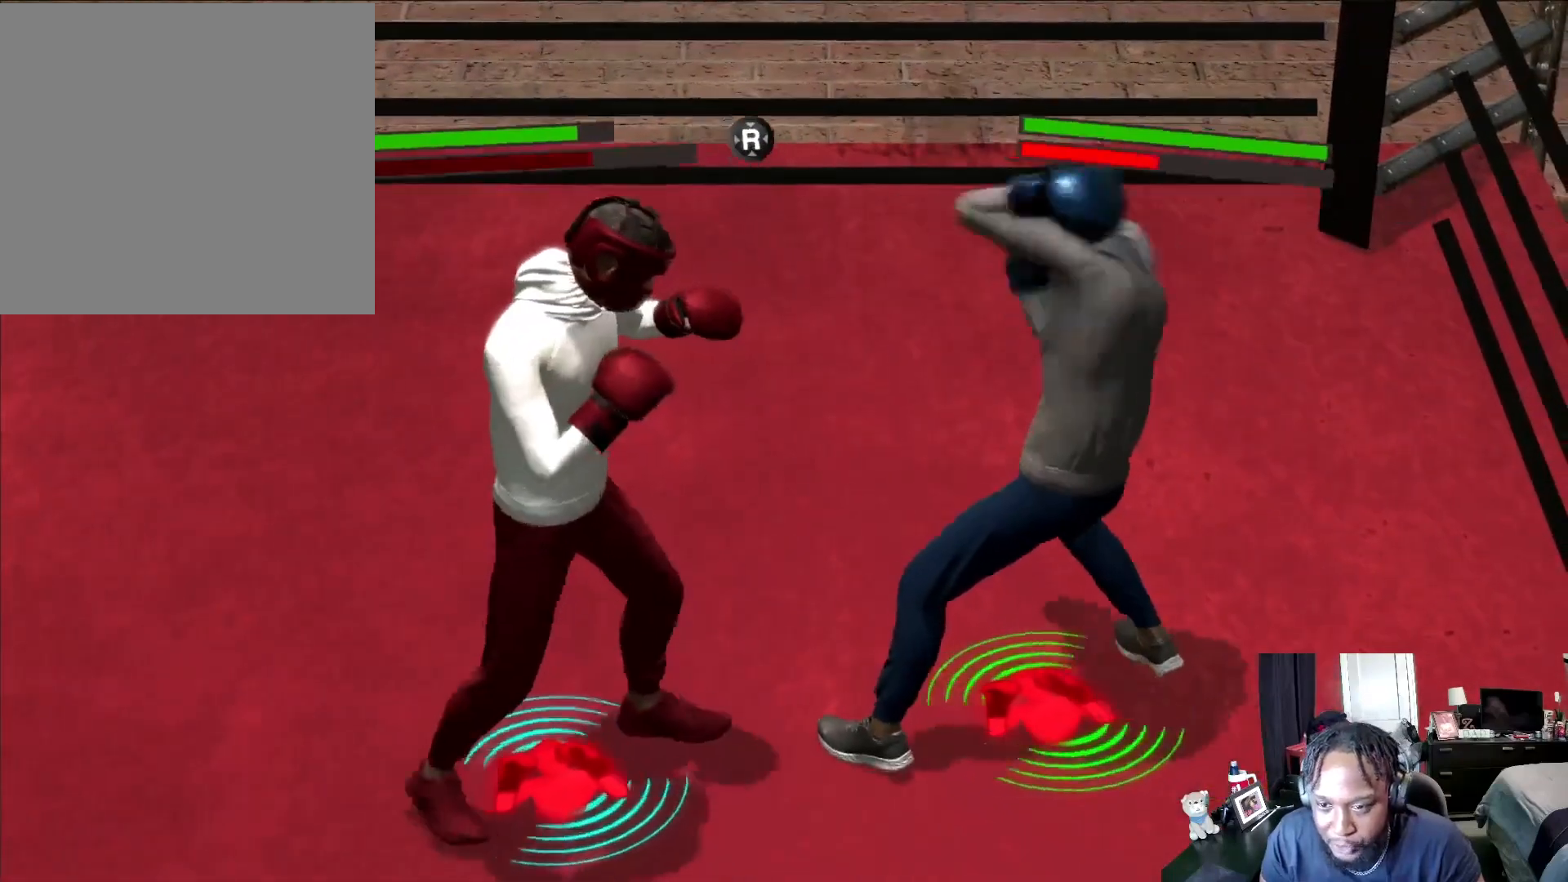
{"buttons": ["L2"], "left_stick": "up", "right_stick": "center", "events": [[33, "left_stick", "right"], [133, "R2", "up"], [333, "left_stick", "up"]]}
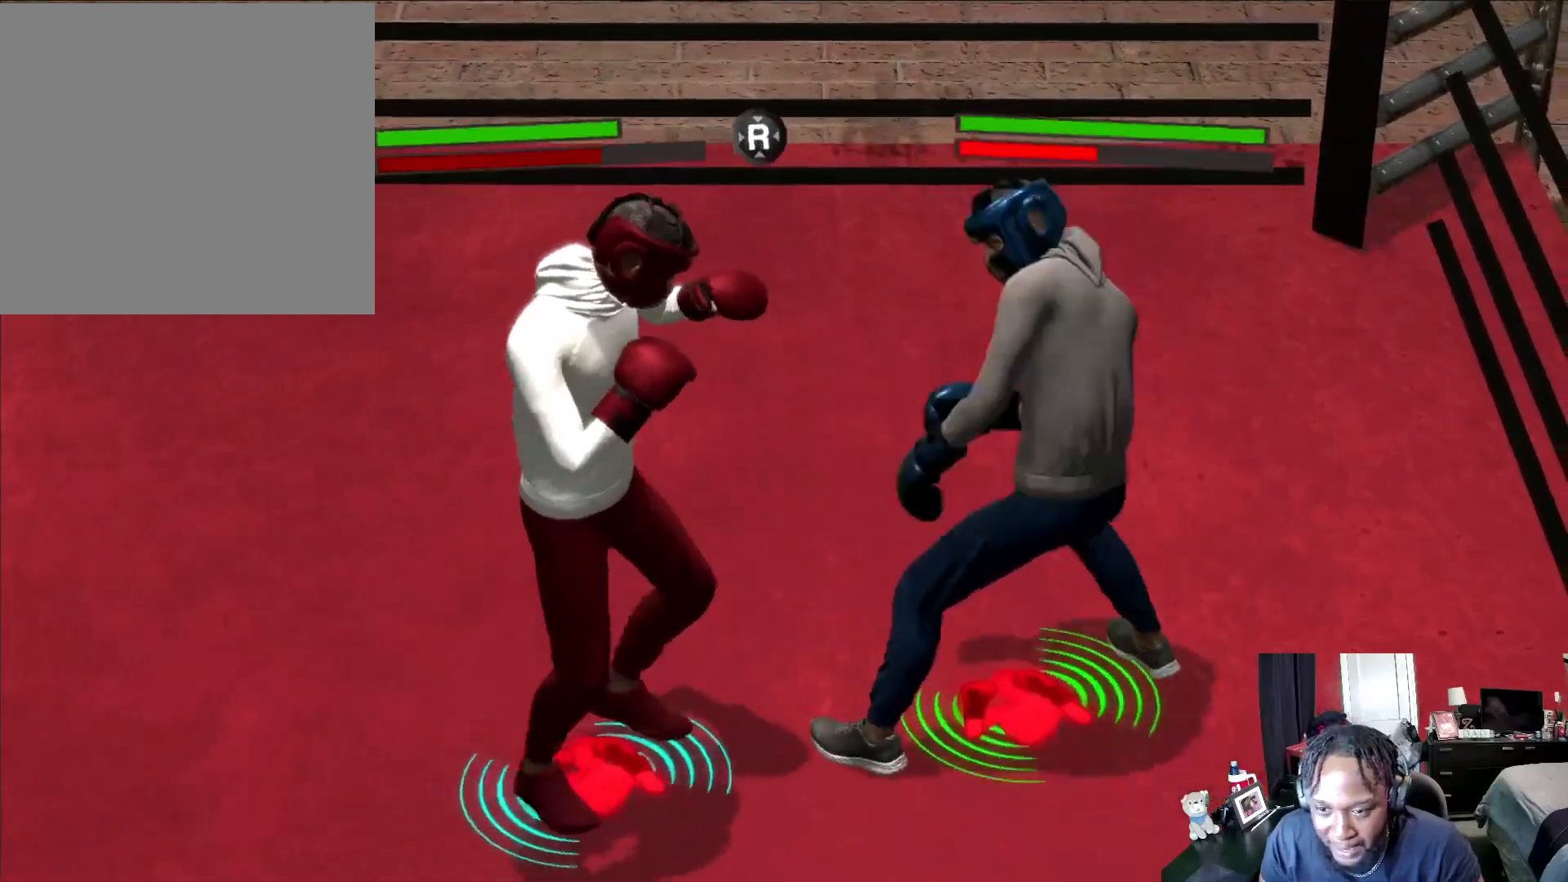
{"buttons": ["L2", "R2"], "left_stick": "up-right", "right_stick": "center", "events": [[67, "R2", "down"], [167, "left_stick", "up-right"]]}
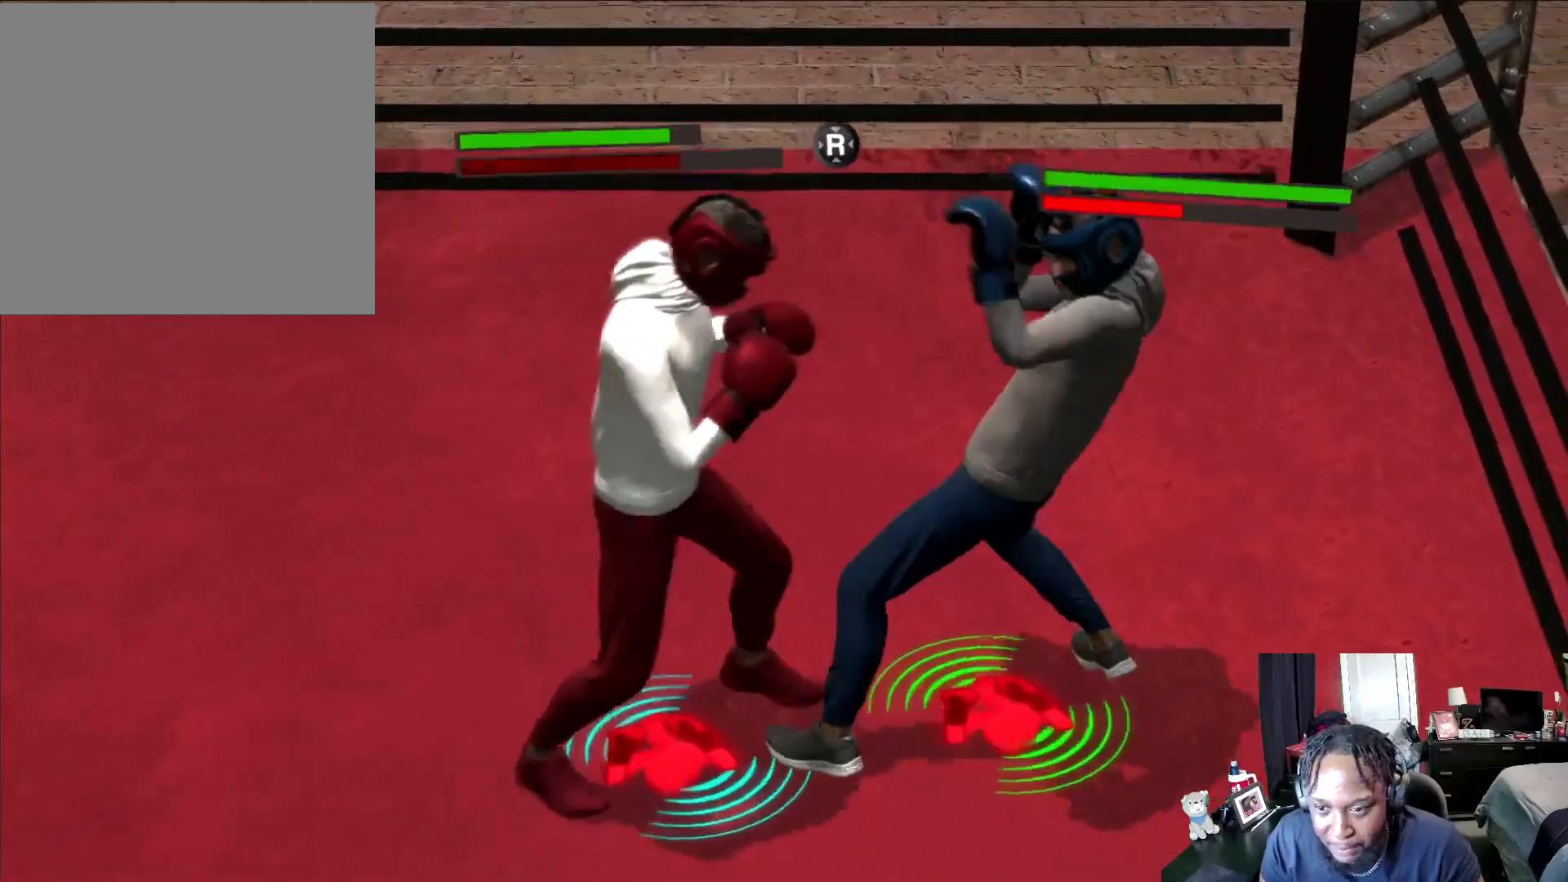
{"buttons": ["L2", "R2"], "left_stick": "up-right", "right_stick": "center", "events": [[167, "left_stick", "right"], [300, "left_stick", "up-right"]]}